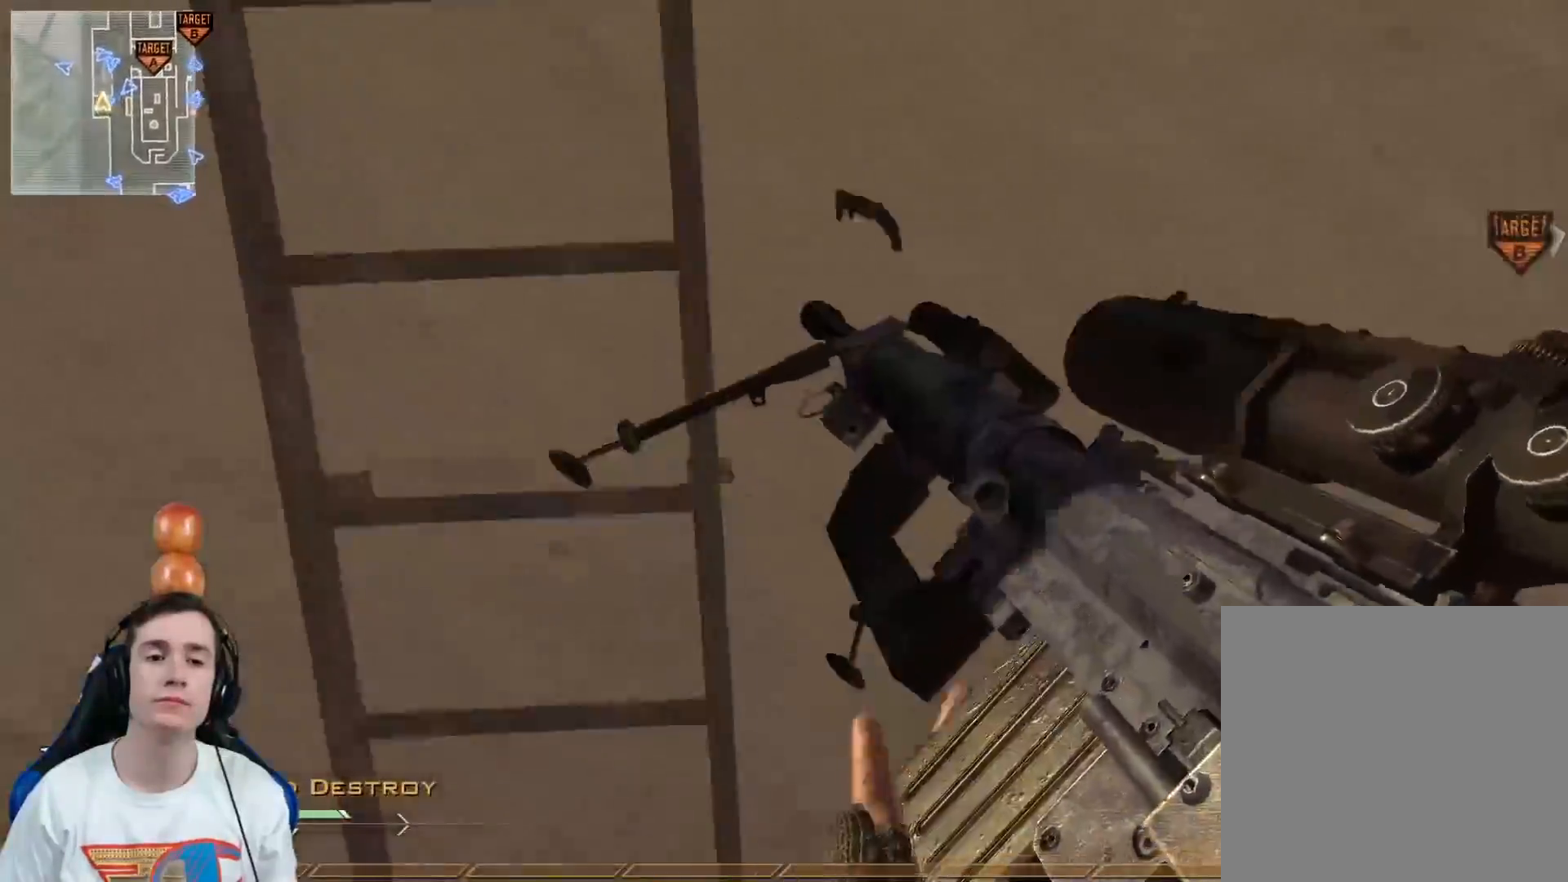
Gameplay with a controller (Xbox layout); each line is a JSON object with the inputs held at the frame after it. "events" lists button and stick changes between this image and that frame as [ms after this image, input, new state], when the widget could be followed in between.
{"buttons": ["L3"], "left_stick": "up", "right_stick": "center", "events": [[67, "left_stick", "up"], [100, "Y", "down"], [134, "Y", "up"], [134, "right_stick", "up"], [217, "L3", "down"], [400, "right_stick", "center"]]}
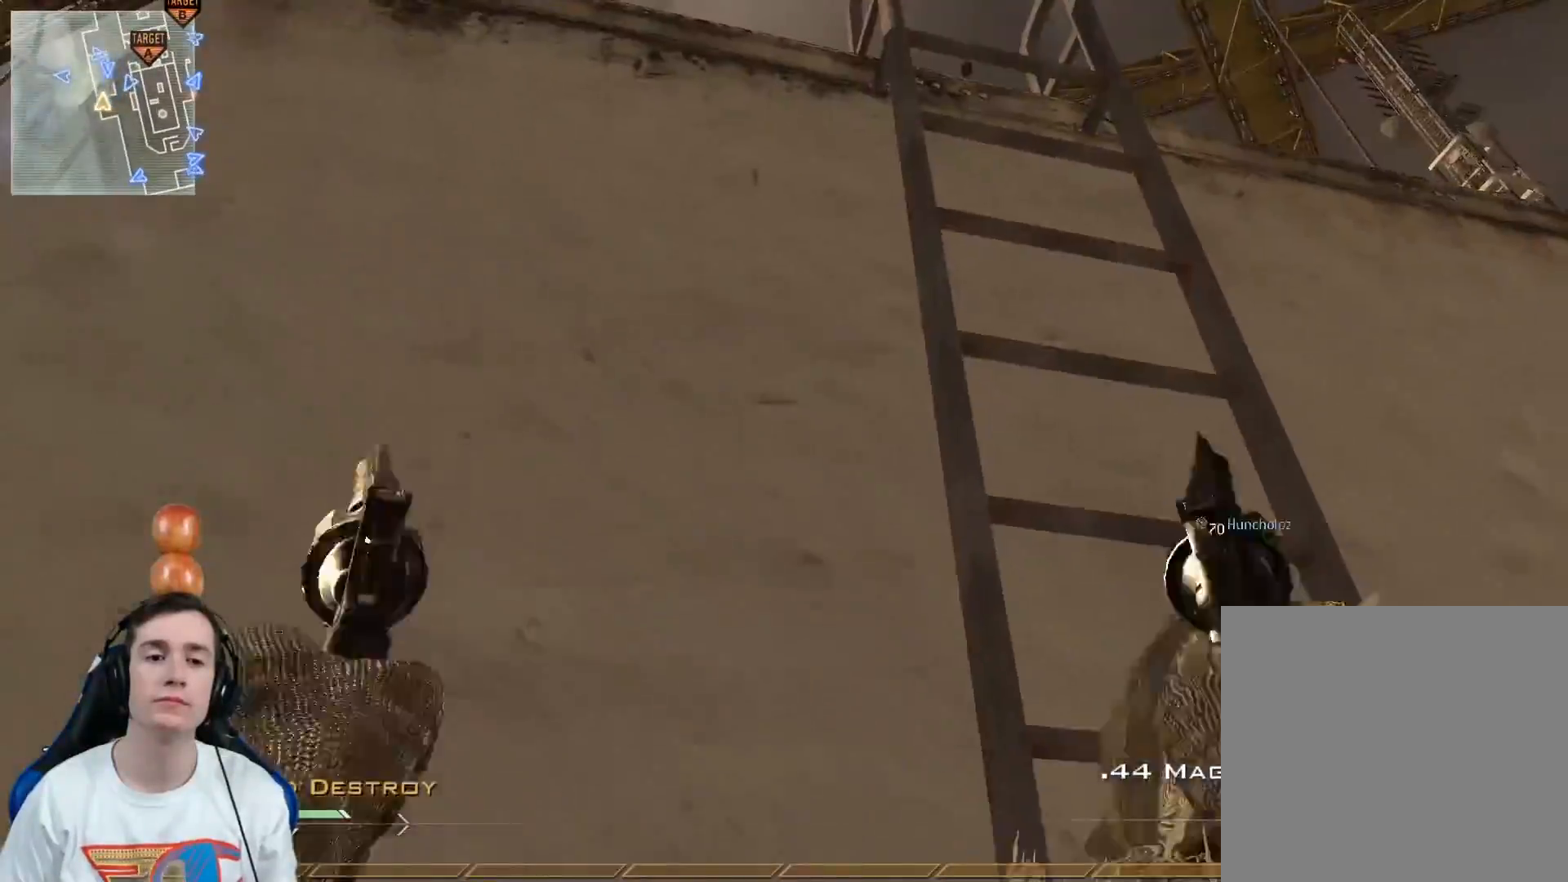
{"buttons": ["L3"], "left_stick": "up", "right_stick": "center", "events": [[66, "L3", "up"], [116, "left_stick", "right"], [200, "left_stick", "up-right"], [383, "L3", "down"], [383, "left_stick", "up"]]}
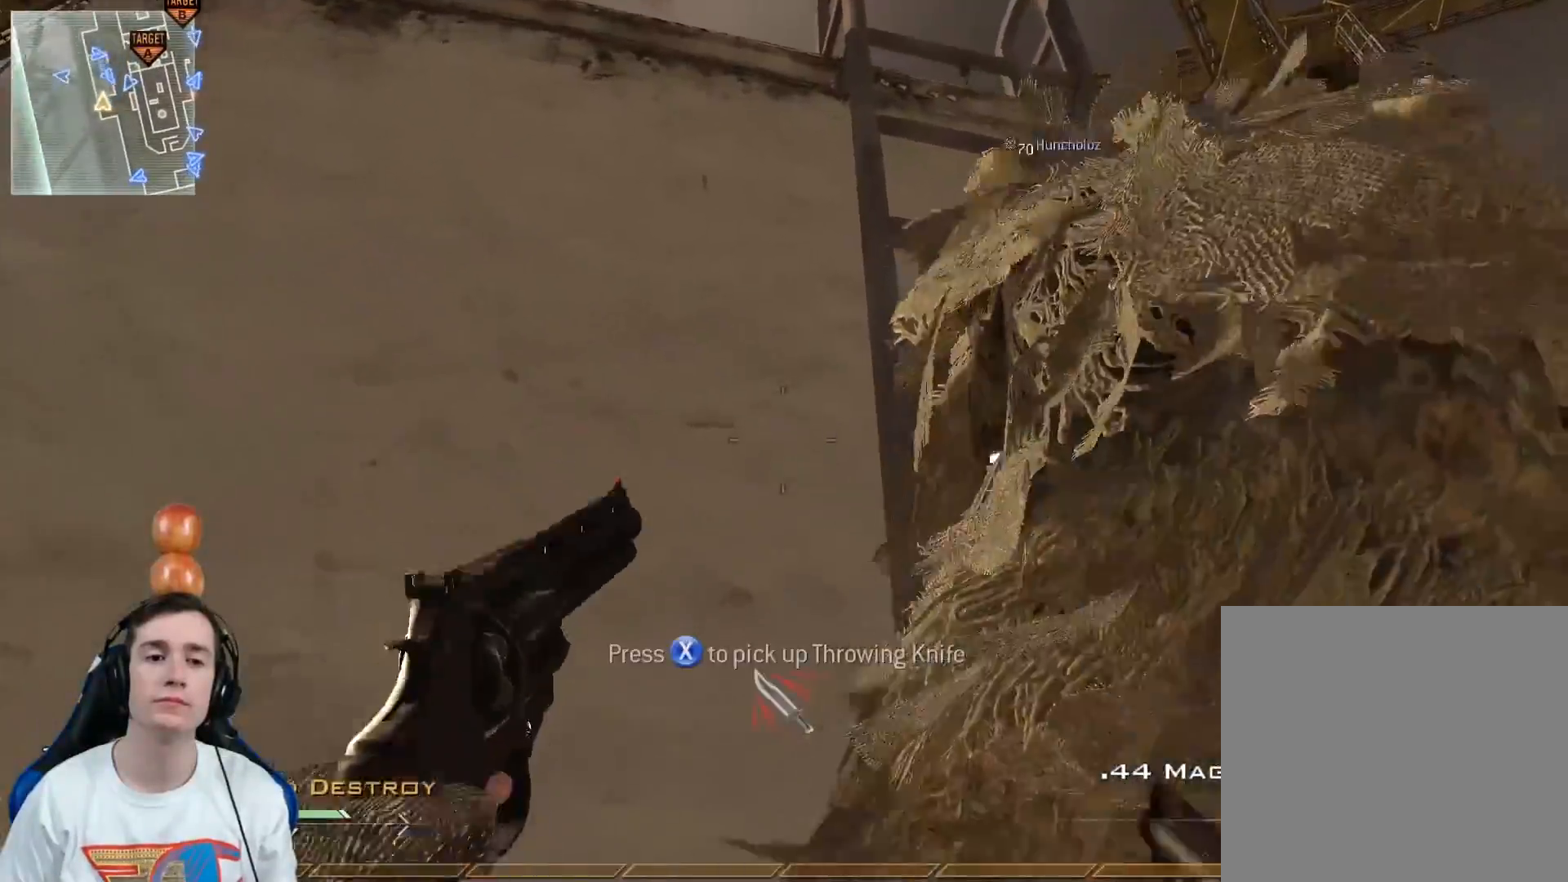
{"buttons": [], "left_stick": "up", "right_stick": "up", "events": [[184, "L3", "up"], [200, "left_stick", "up-right"], [317, "left_stick", "up"], [317, "right_stick", "up"]]}
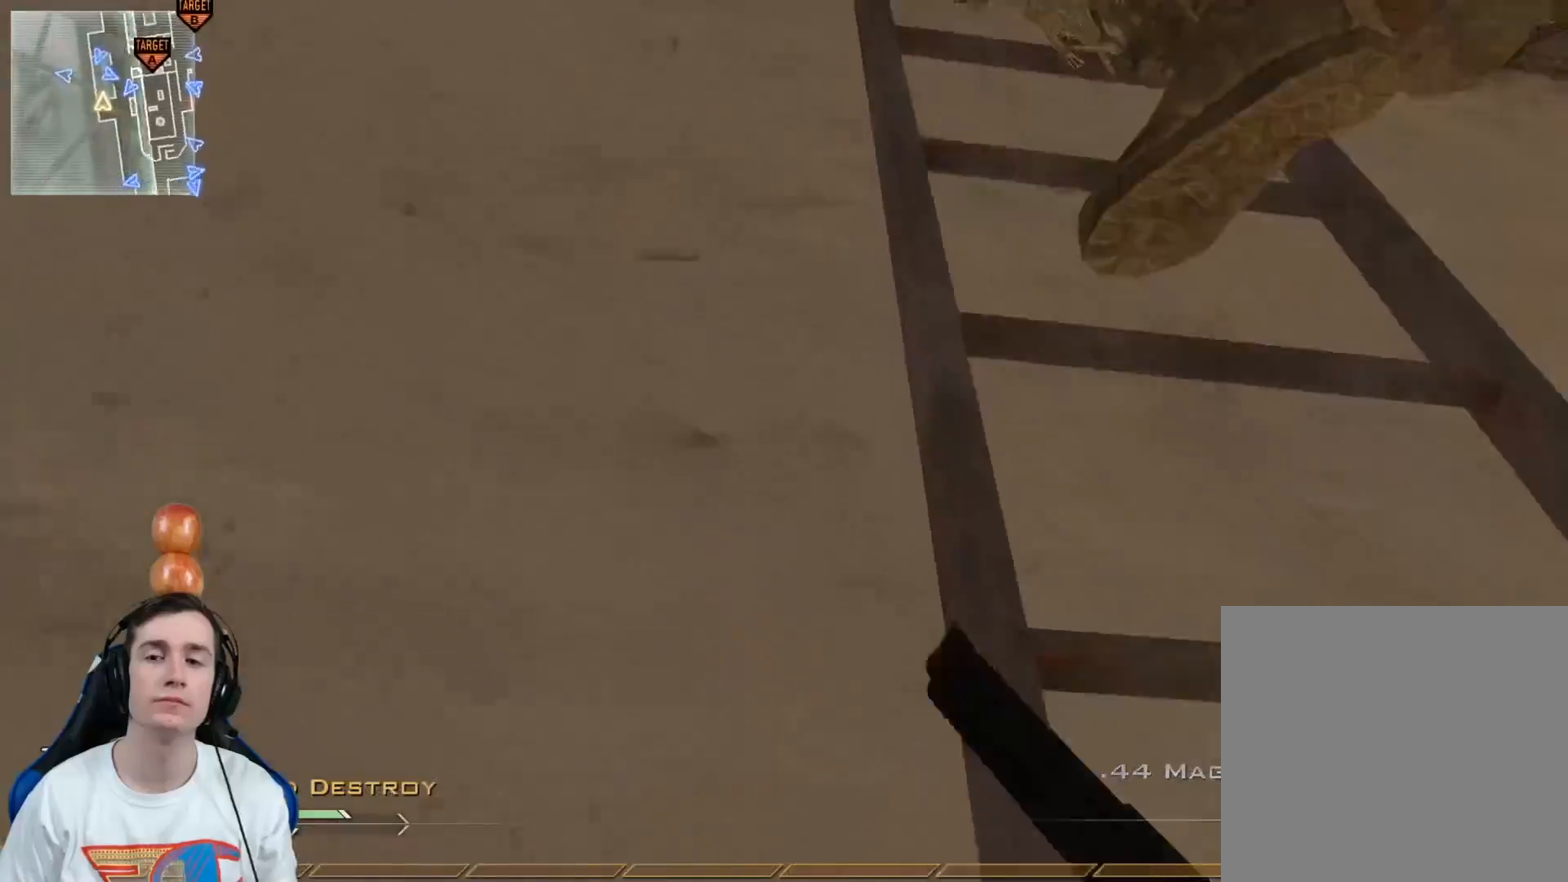
{"buttons": [], "left_stick": "up", "right_stick": "center", "events": [[83, "right_stick", "center"]]}
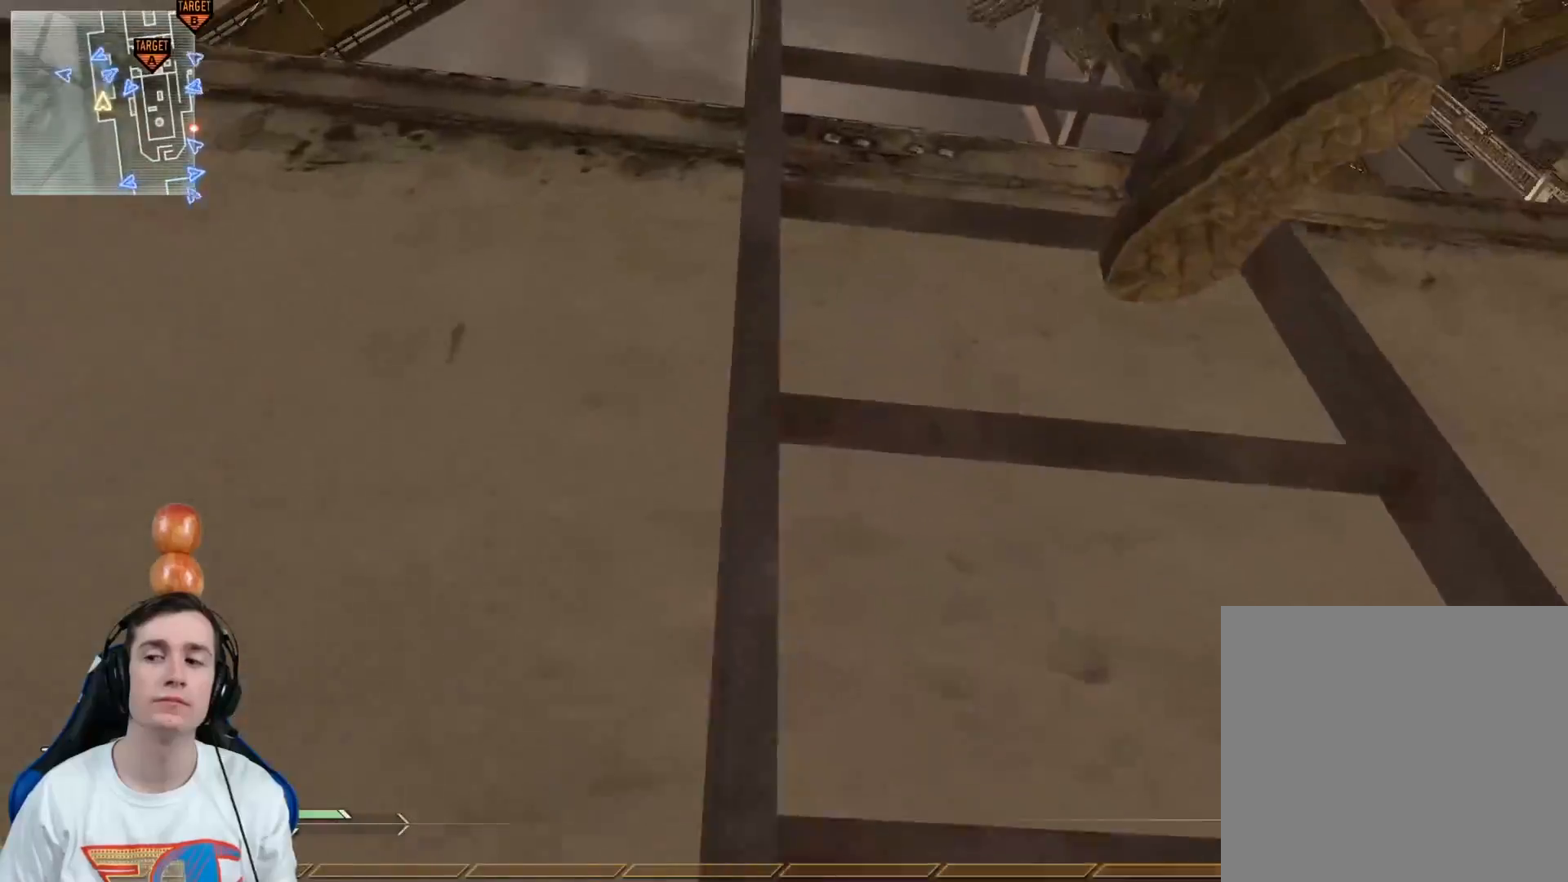
{"buttons": [], "left_stick": "up", "right_stick": "center", "events": []}
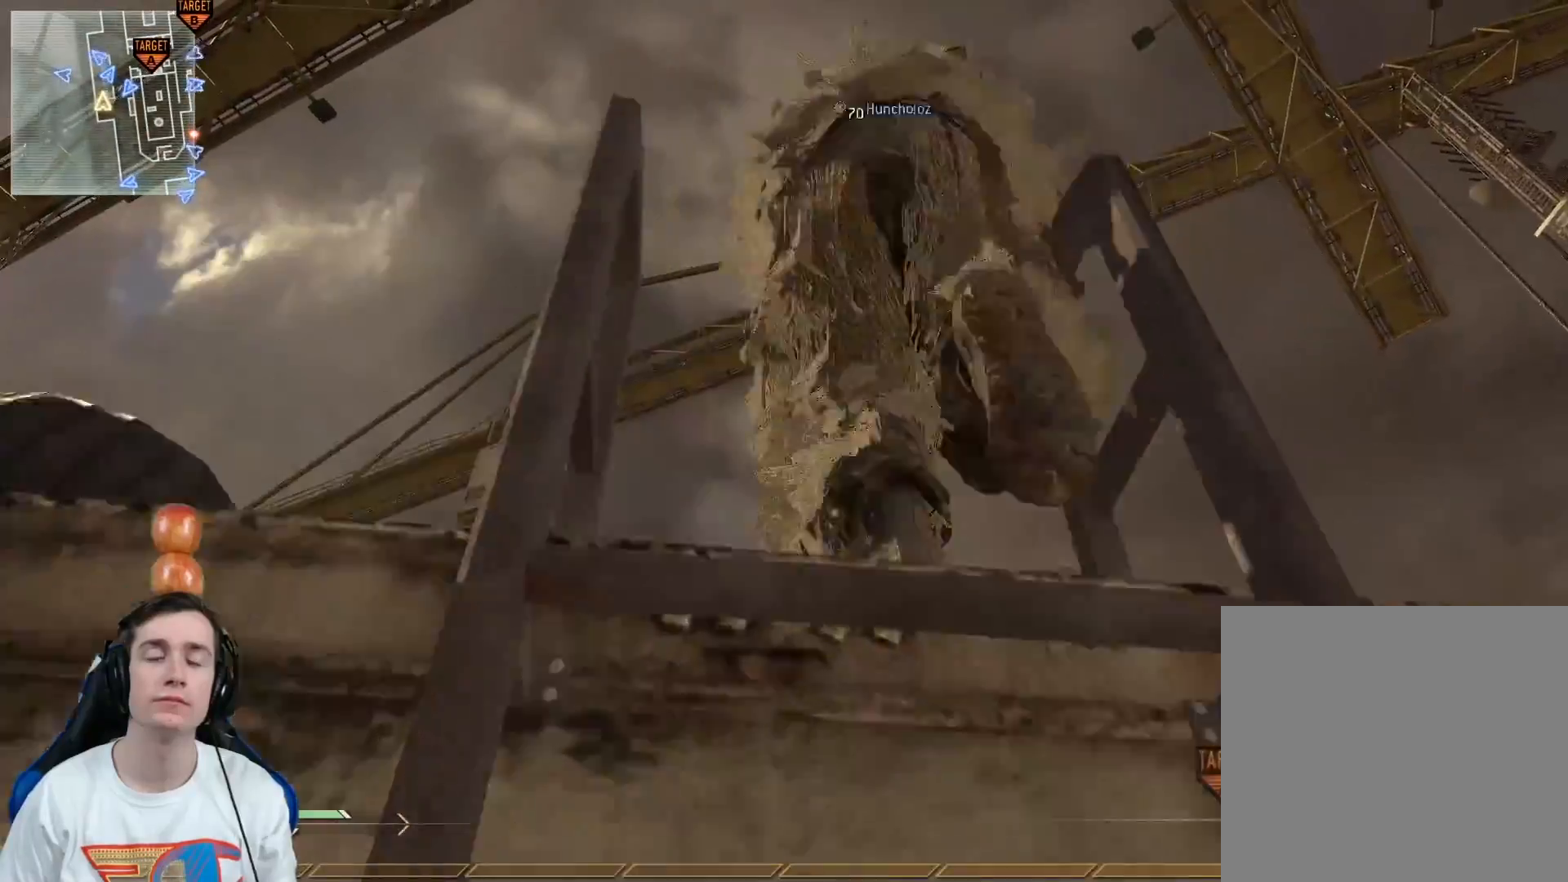
{"buttons": [], "left_stick": "up", "right_stick": "down-right", "events": [[200, "L3", "down"], [317, "right_stick", "down-right"], [450, "L3", "up"]]}
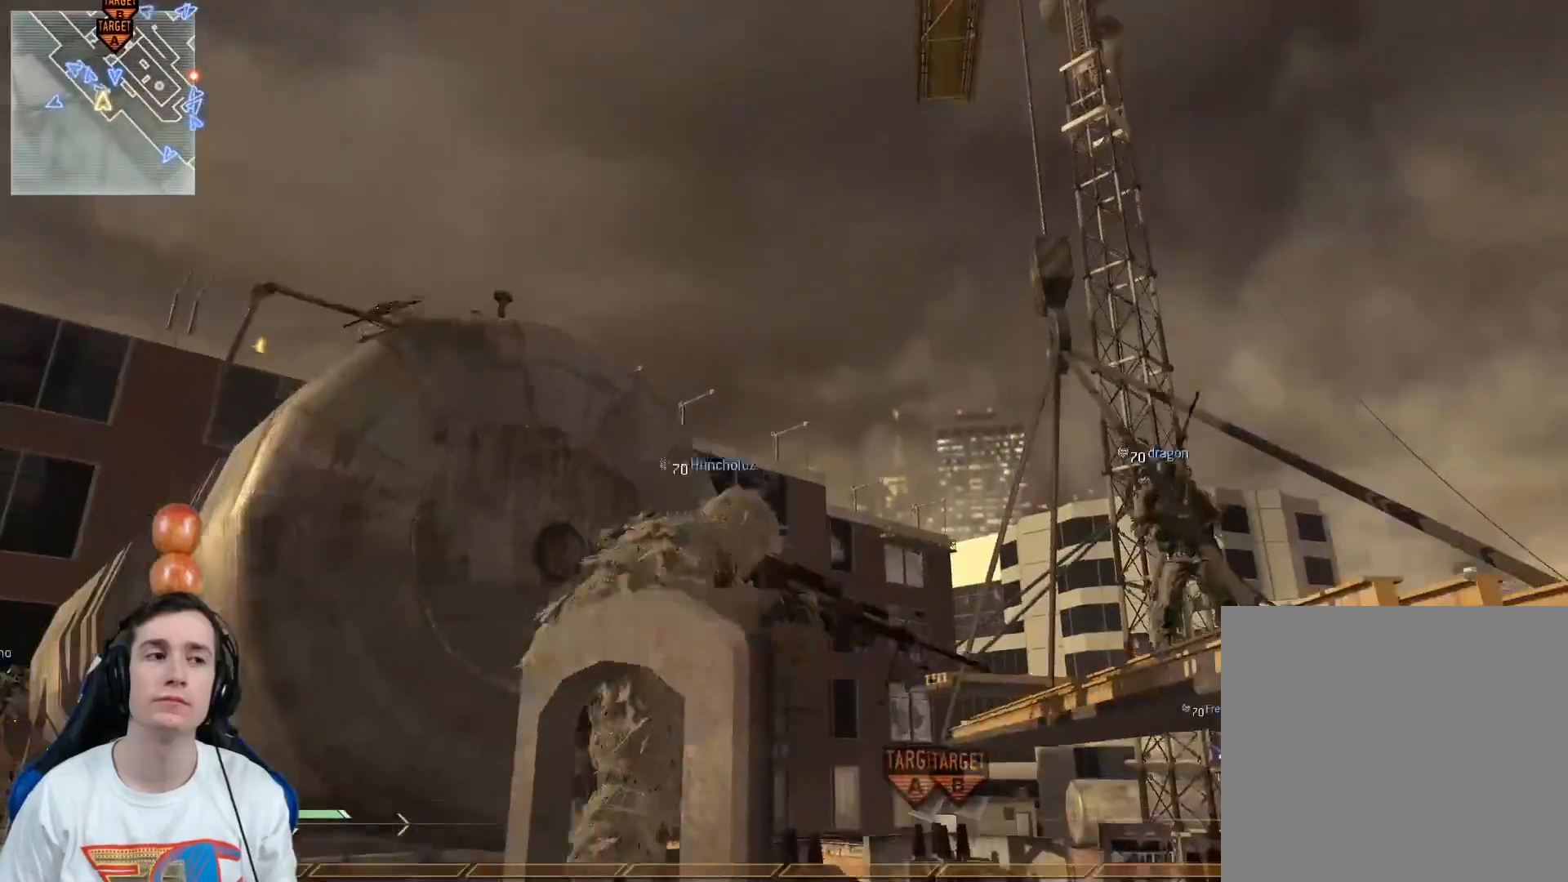
{"buttons": [], "left_stick": "up-left", "right_stick": "center", "events": [[33, "right_stick", "center"], [167, "L3", "down"], [250, "right_stick", "down-right"], [367, "L3", "up"], [367, "left_stick", "up-left"], [417, "right_stick", "center"]]}
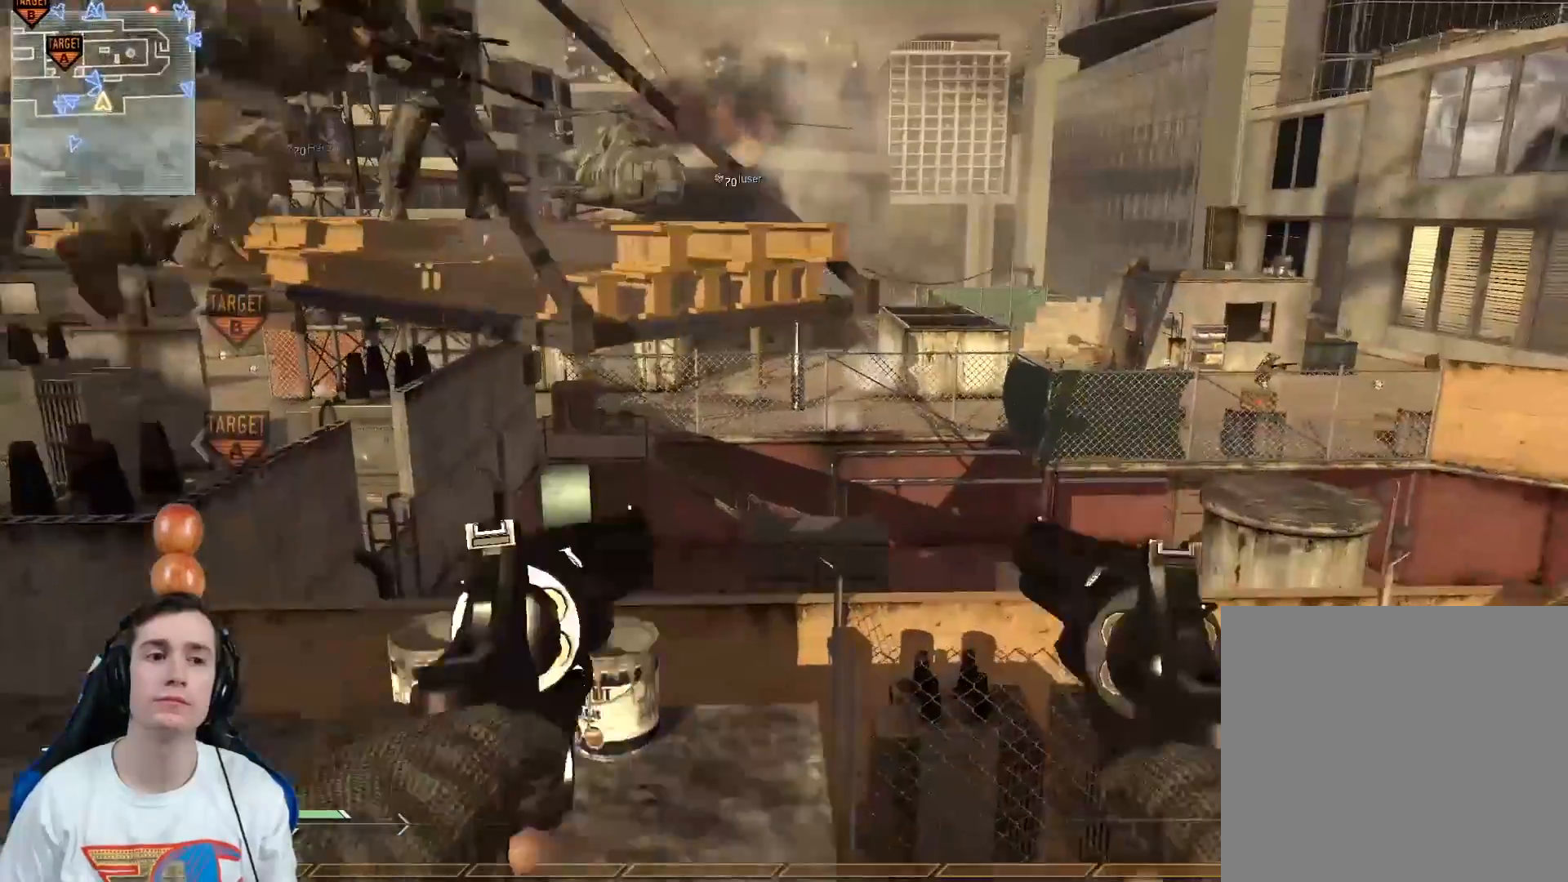
{"buttons": [], "left_stick": "up", "right_stick": "center", "events": [[100, "left_stick", "up"], [233, "left_stick", "up-right"], [333, "A", "down"], [433, "left_stick", "up"], [450, "A", "up"]]}
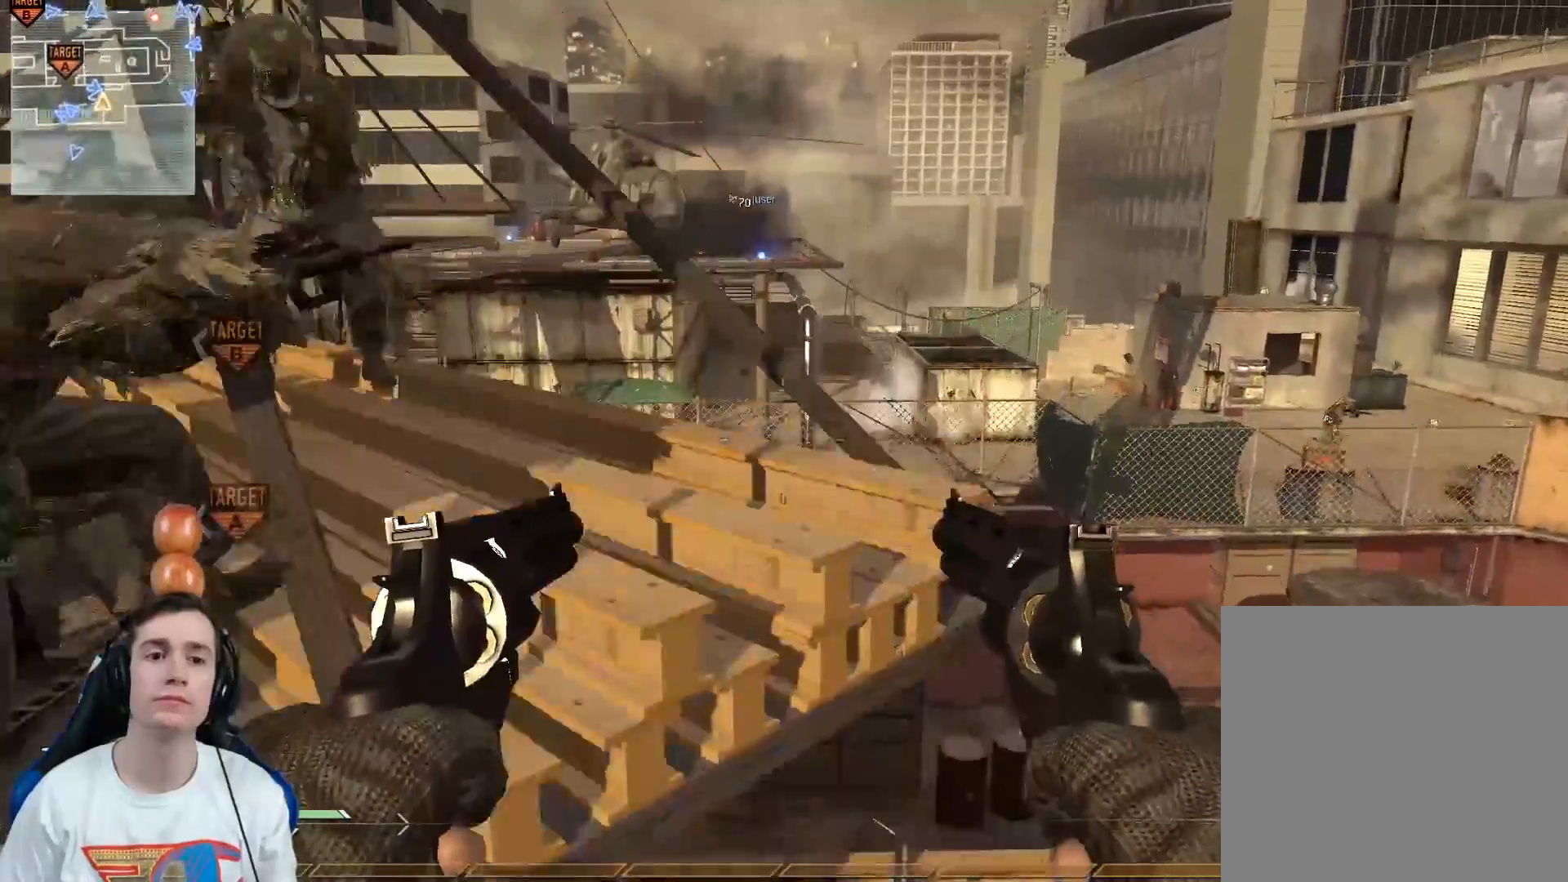
{"buttons": [], "left_stick": "up", "right_stick": "center", "events": [[117, "A", "down"], [150, "right_stick", "left"], [367, "A", "up"], [434, "right_stick", "center"]]}
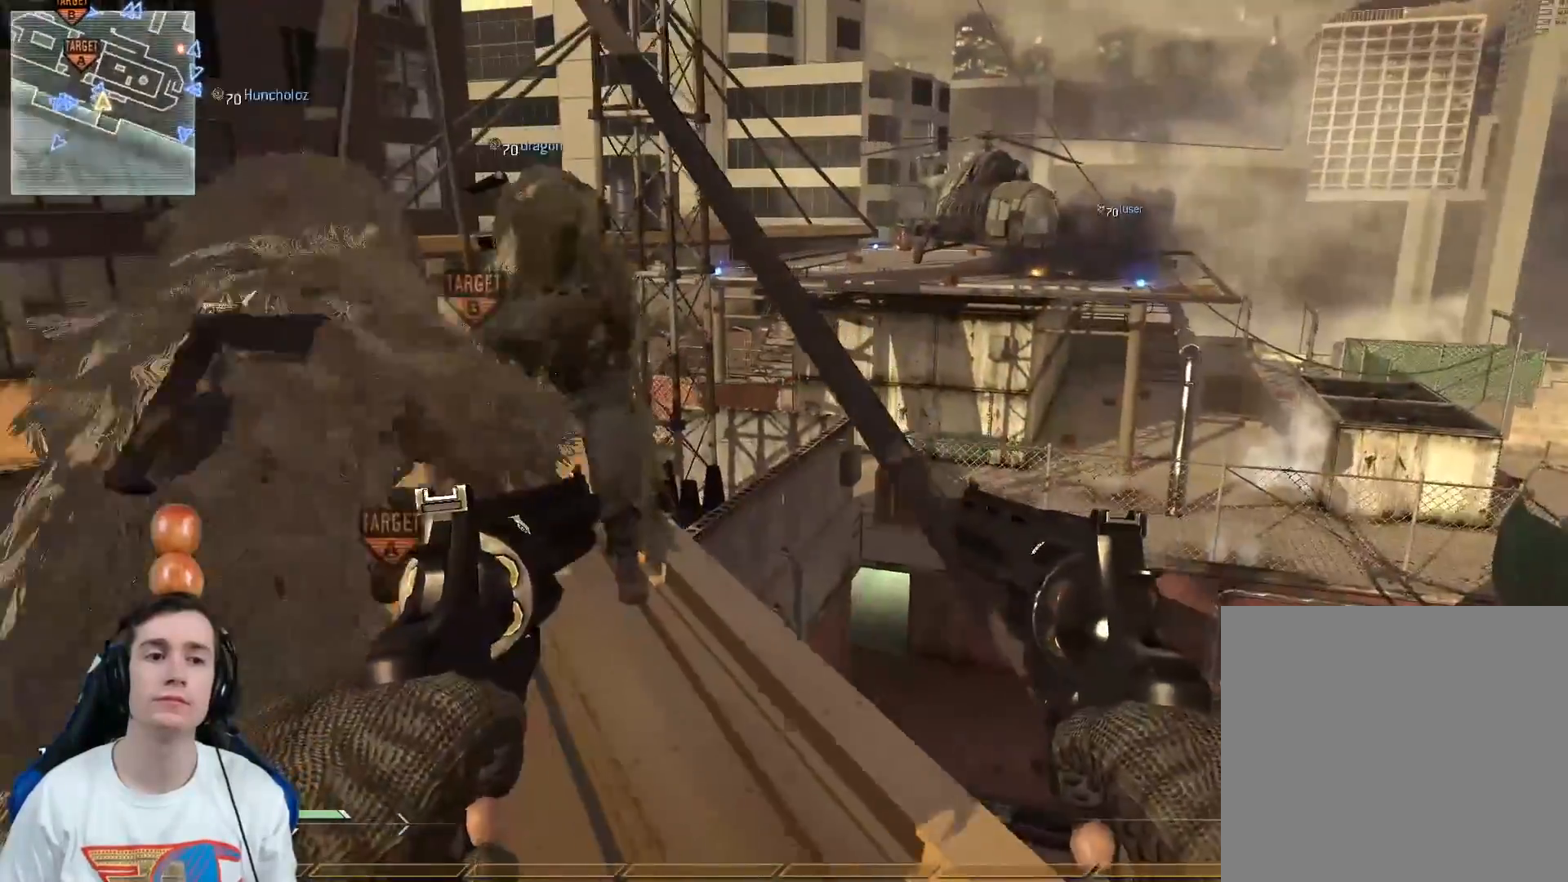
{"buttons": [], "left_stick": "center", "right_stick": "center", "events": [[33, "left_stick", "up-right"], [66, "right_stick", "left"], [133, "left_stick", "right"], [267, "right_stick", "center"], [333, "left_stick", "center"]]}
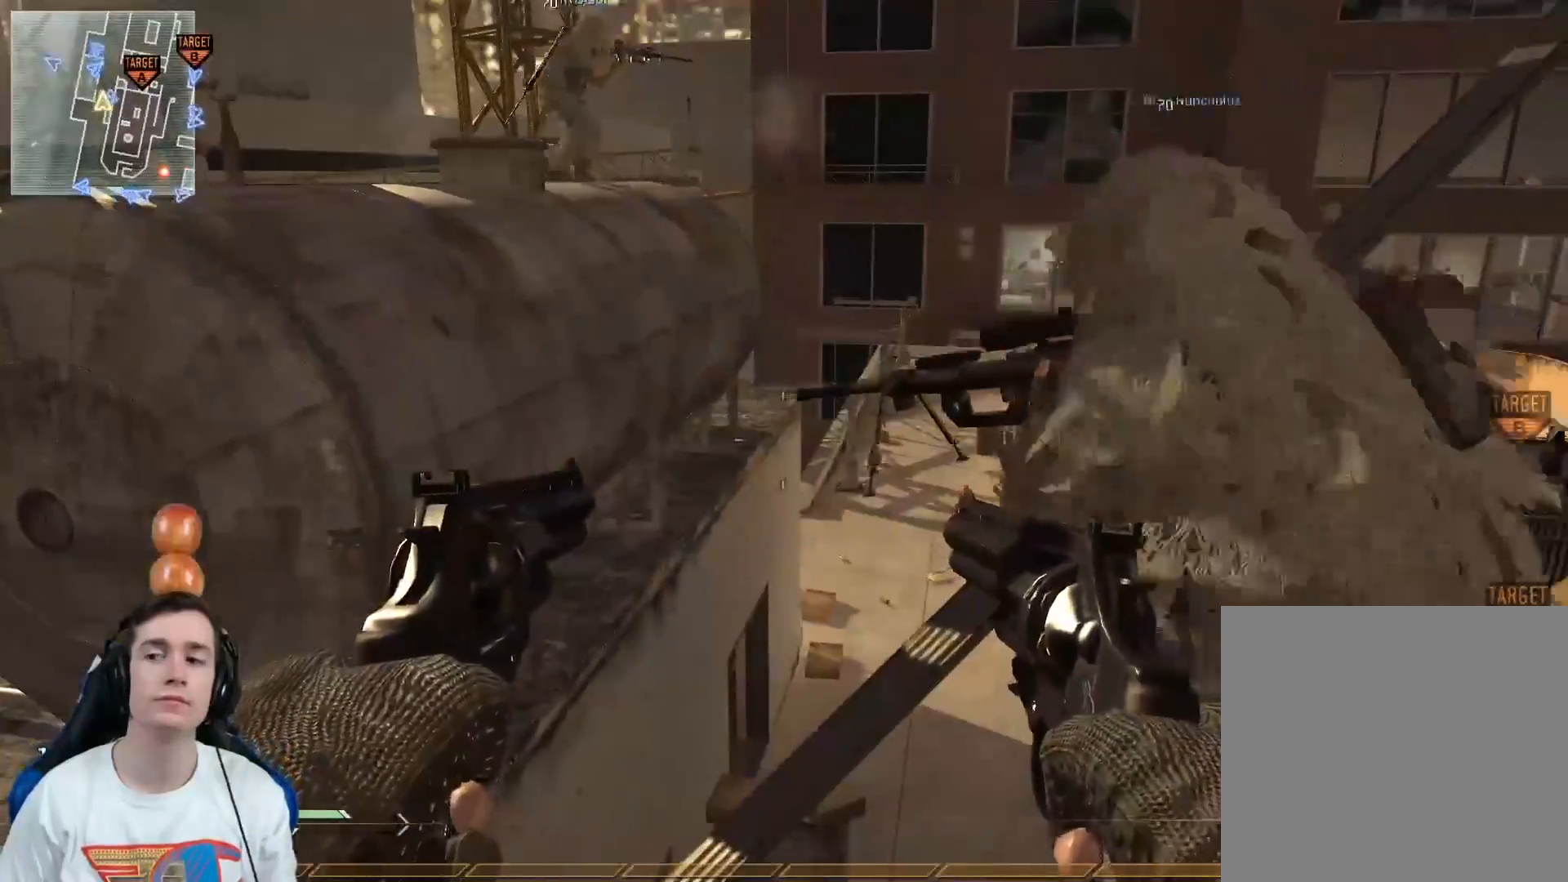
{"buttons": ["Y"], "left_stick": "left", "right_stick": "center", "events": [[100, "left_stick", "up"], [217, "L3", "down"], [250, "left_stick", "up-left"], [334, "A", "down"], [384, "L3", "up"], [434, "left_stick", "left"], [501, "A", "up"], [501, "Y", "down"]]}
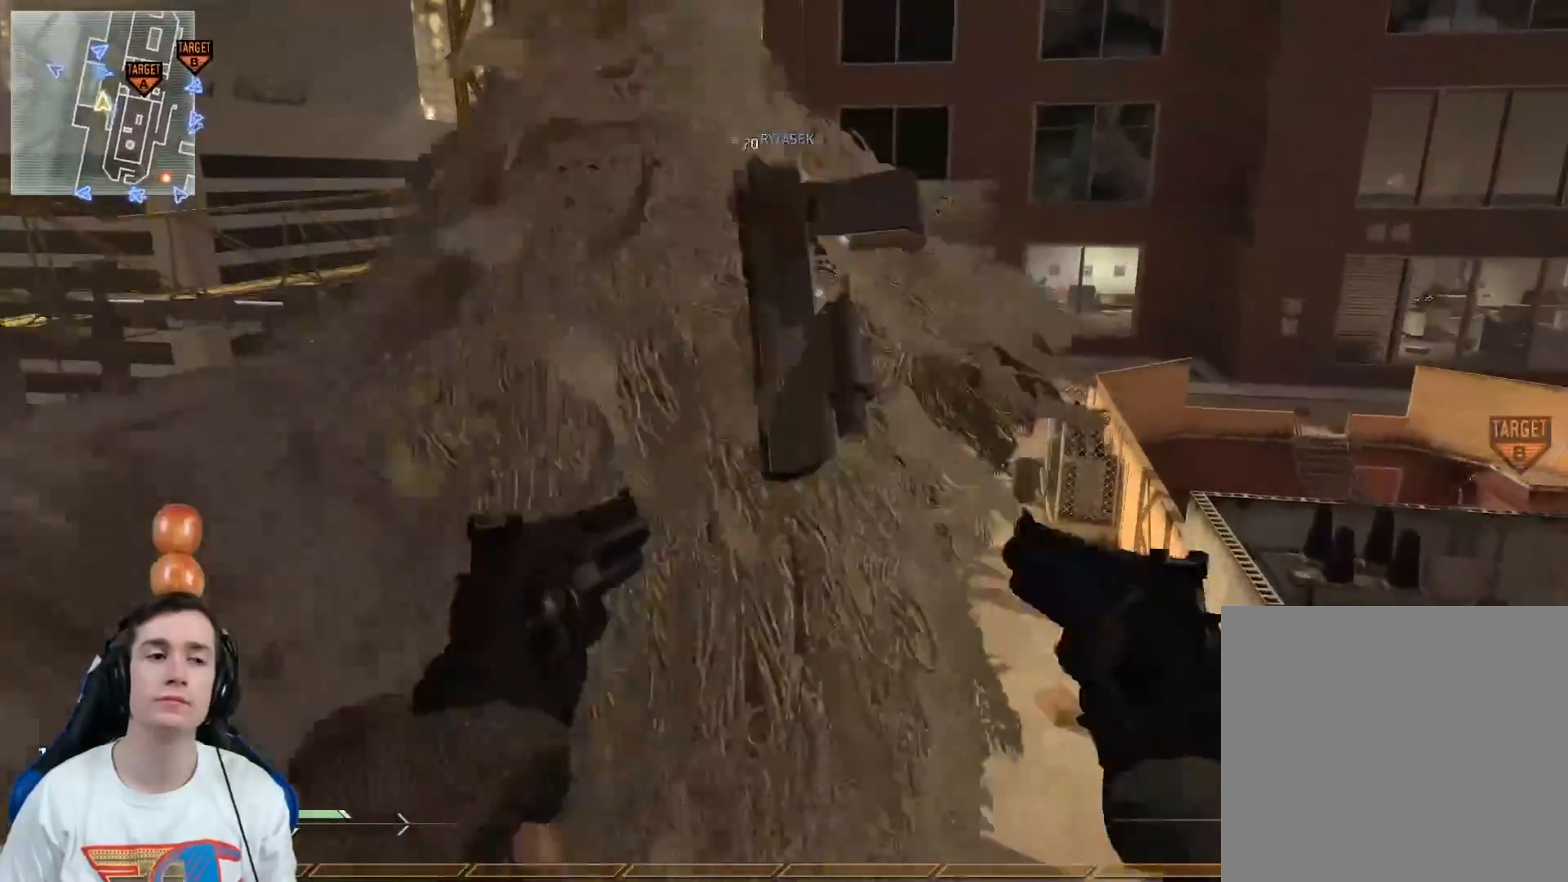
{"buttons": [], "left_stick": "up-left", "right_stick": "center", "events": [[100, "Y", "up"], [166, "Y", "down"], [250, "left_stick", "up-left"], [283, "Y", "up"], [417, "Y", "down"], [500, "Y", "up"]]}
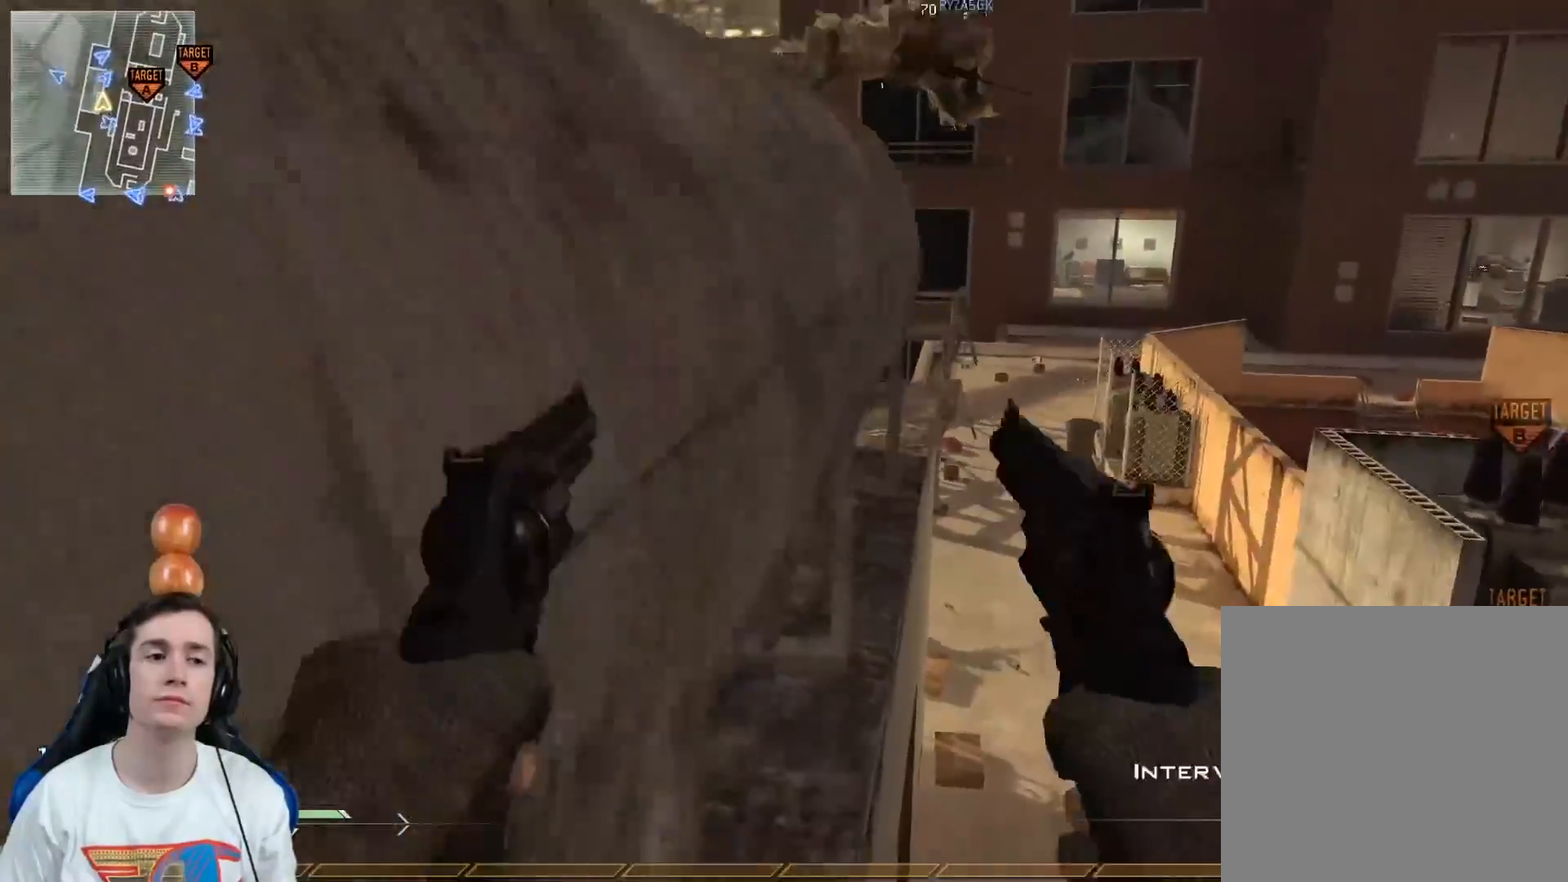
{"buttons": [], "left_stick": "up", "right_stick": "left", "events": [[33, "left_stick", "left"], [100, "Y", "down"], [184, "Y", "up"], [267, "right_stick", "left"], [451, "left_stick", "up"]]}
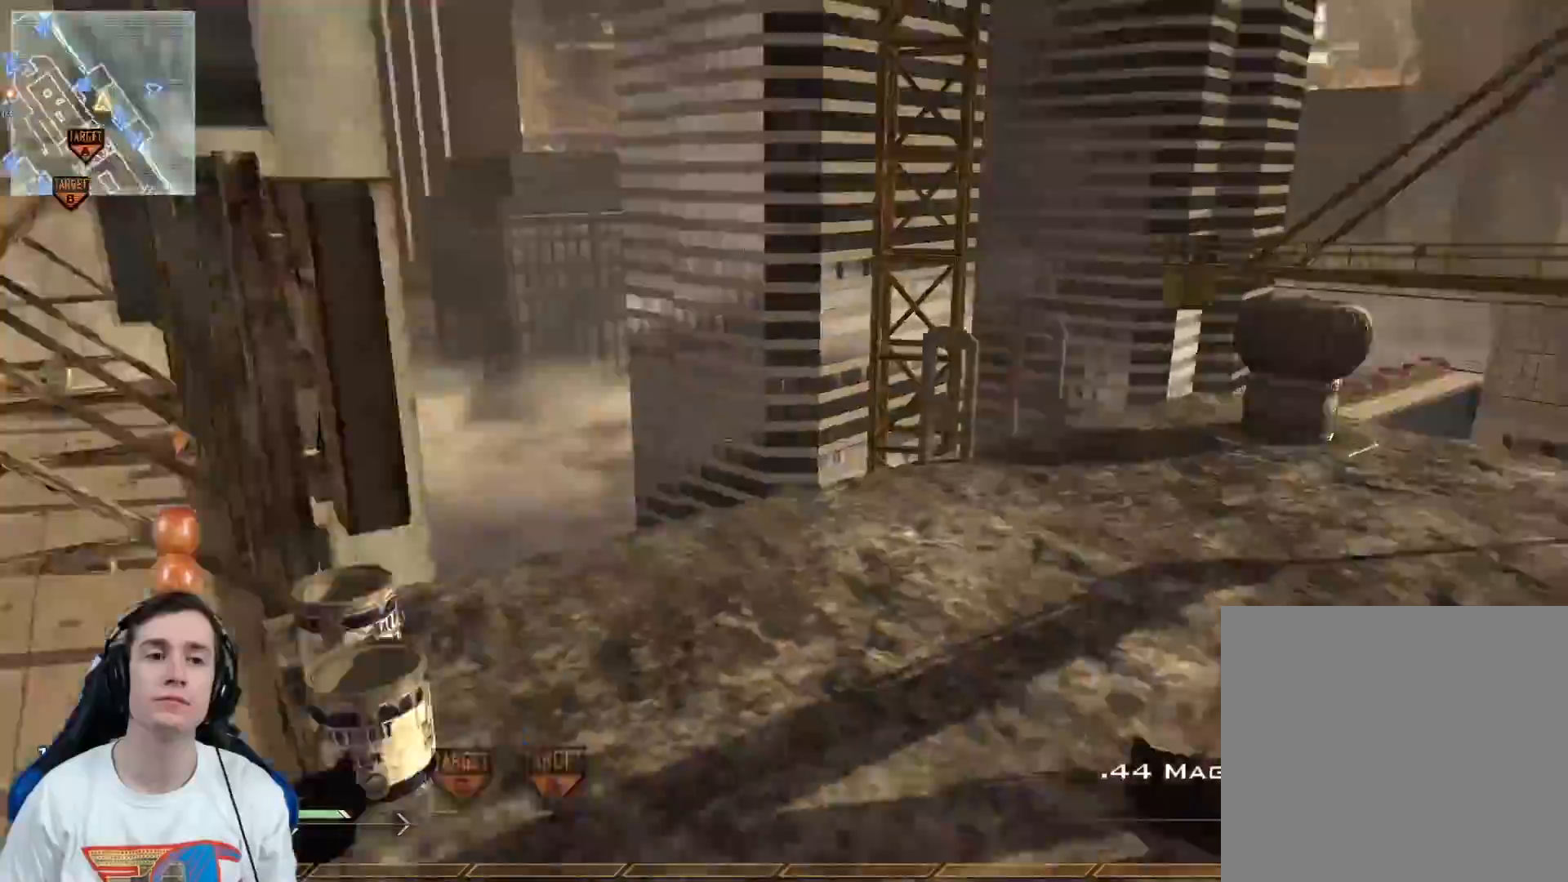
{"buttons": [], "left_stick": "center", "right_stick": "up-left", "events": [[66, "right_stick", "center"], [166, "left_stick", "up-right"], [267, "left_stick", "right"], [283, "right_stick", "left"], [433, "right_stick", "up-left"], [483, "left_stick", "center"]]}
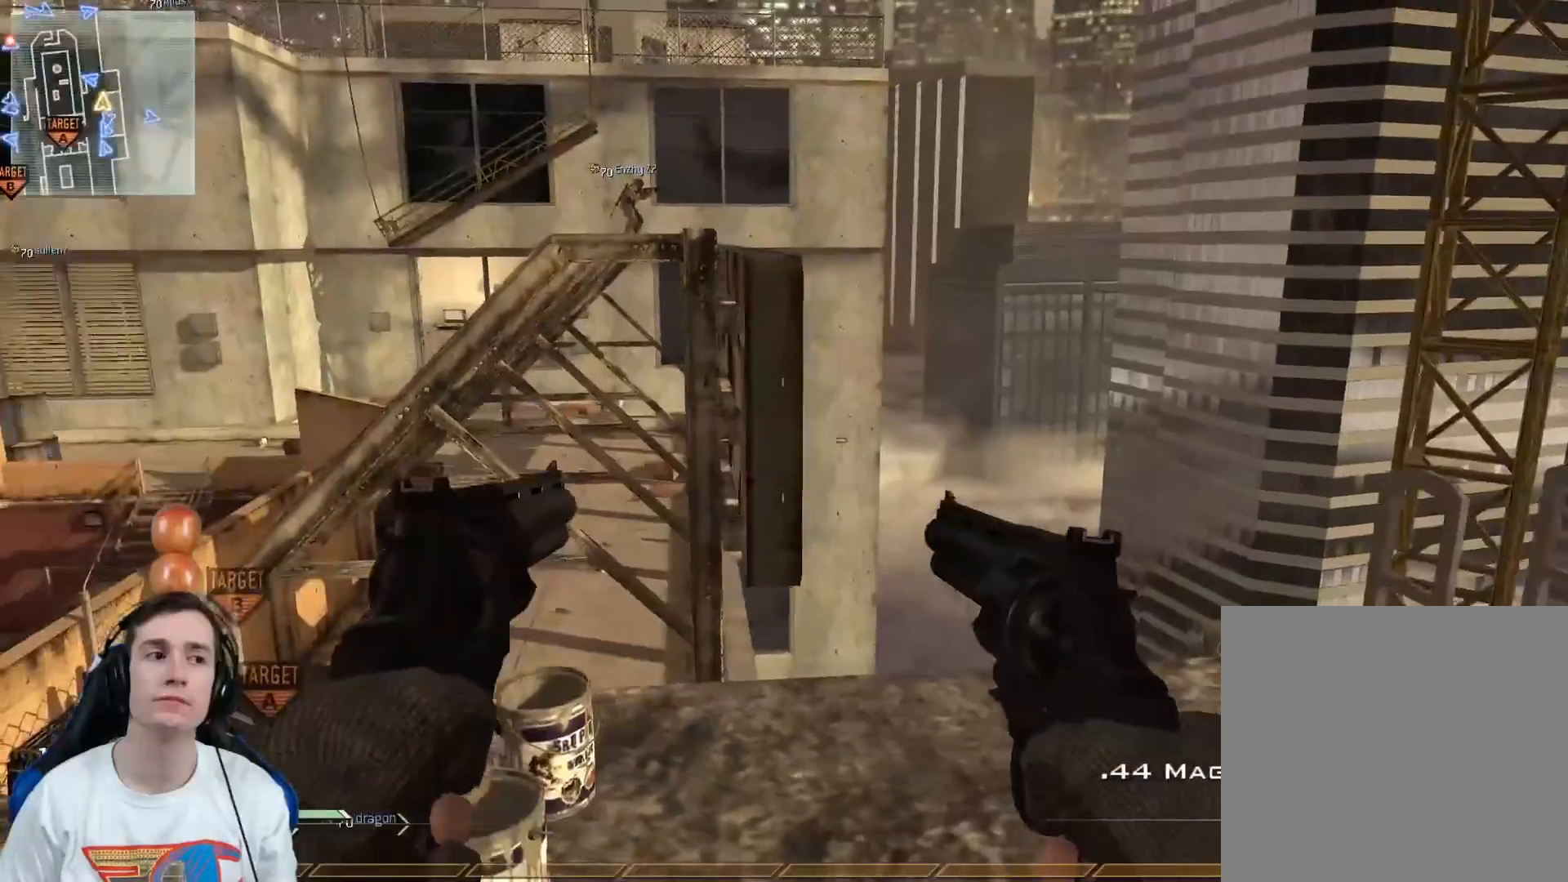
{"buttons": ["L3"], "left_stick": "up", "right_stick": "right", "events": [[50, "left_stick", "up"], [50, "right_stick", "center"], [84, "X", "down"], [134, "L3", "down"], [134, "right_stick", "up-left"], [167, "X", "up"], [251, "Y", "down"], [284, "Y", "up"], [301, "right_stick", "right"], [401, "A", "down"], [501, "A", "up"]]}
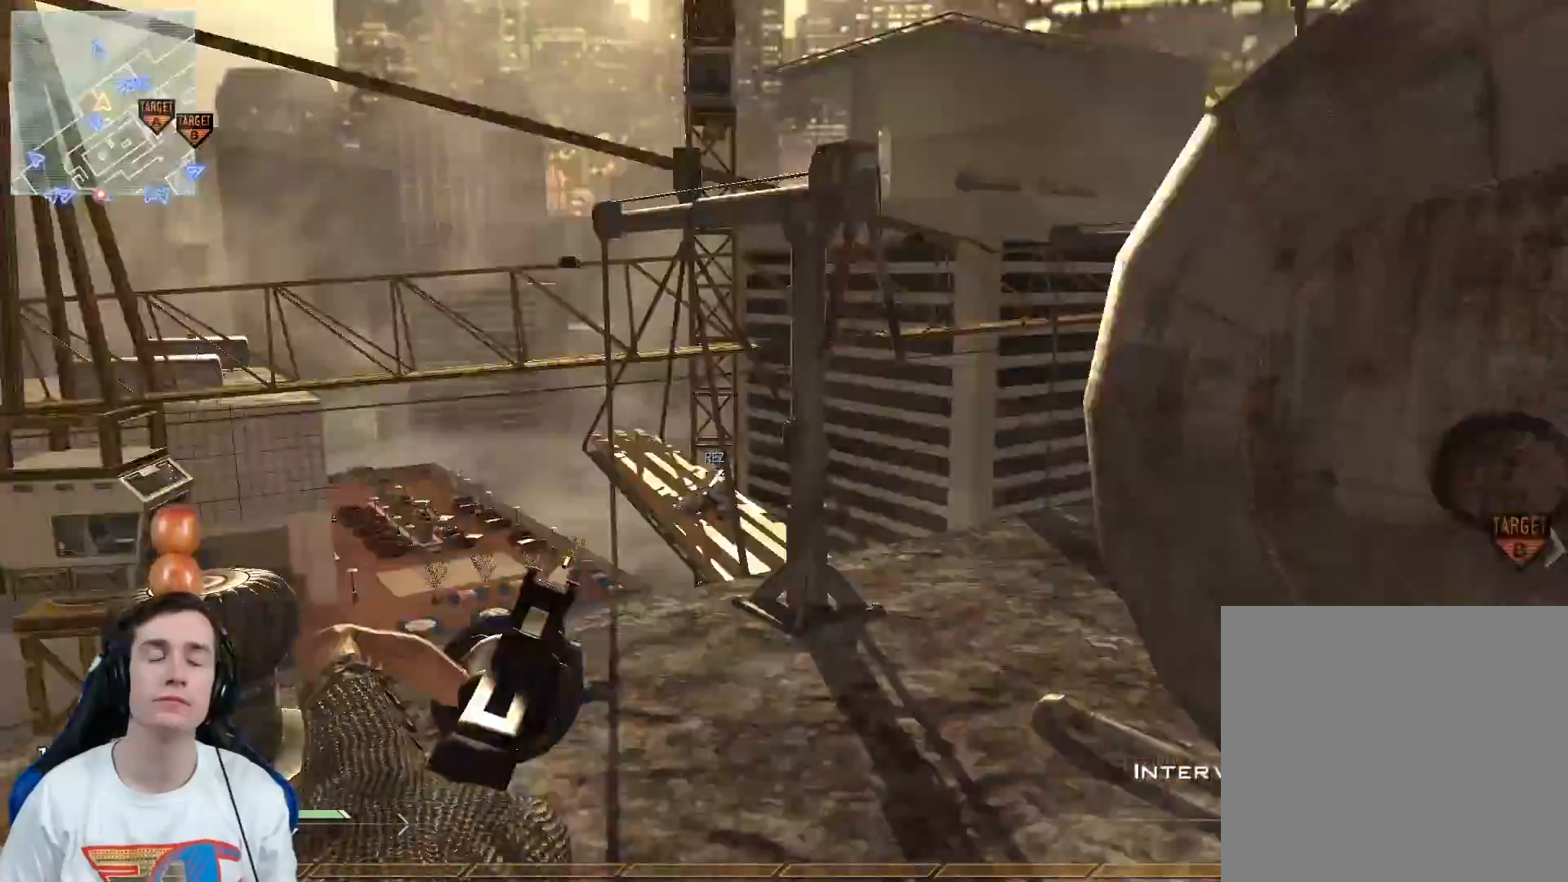
{"buttons": [], "left_stick": "center", "right_stick": "right", "events": [[267, "Y", "down"], [284, "L3", "up"], [317, "Y", "up"], [384, "left_stick", "center"], [400, "Y", "down"], [484, "Y", "up"]]}
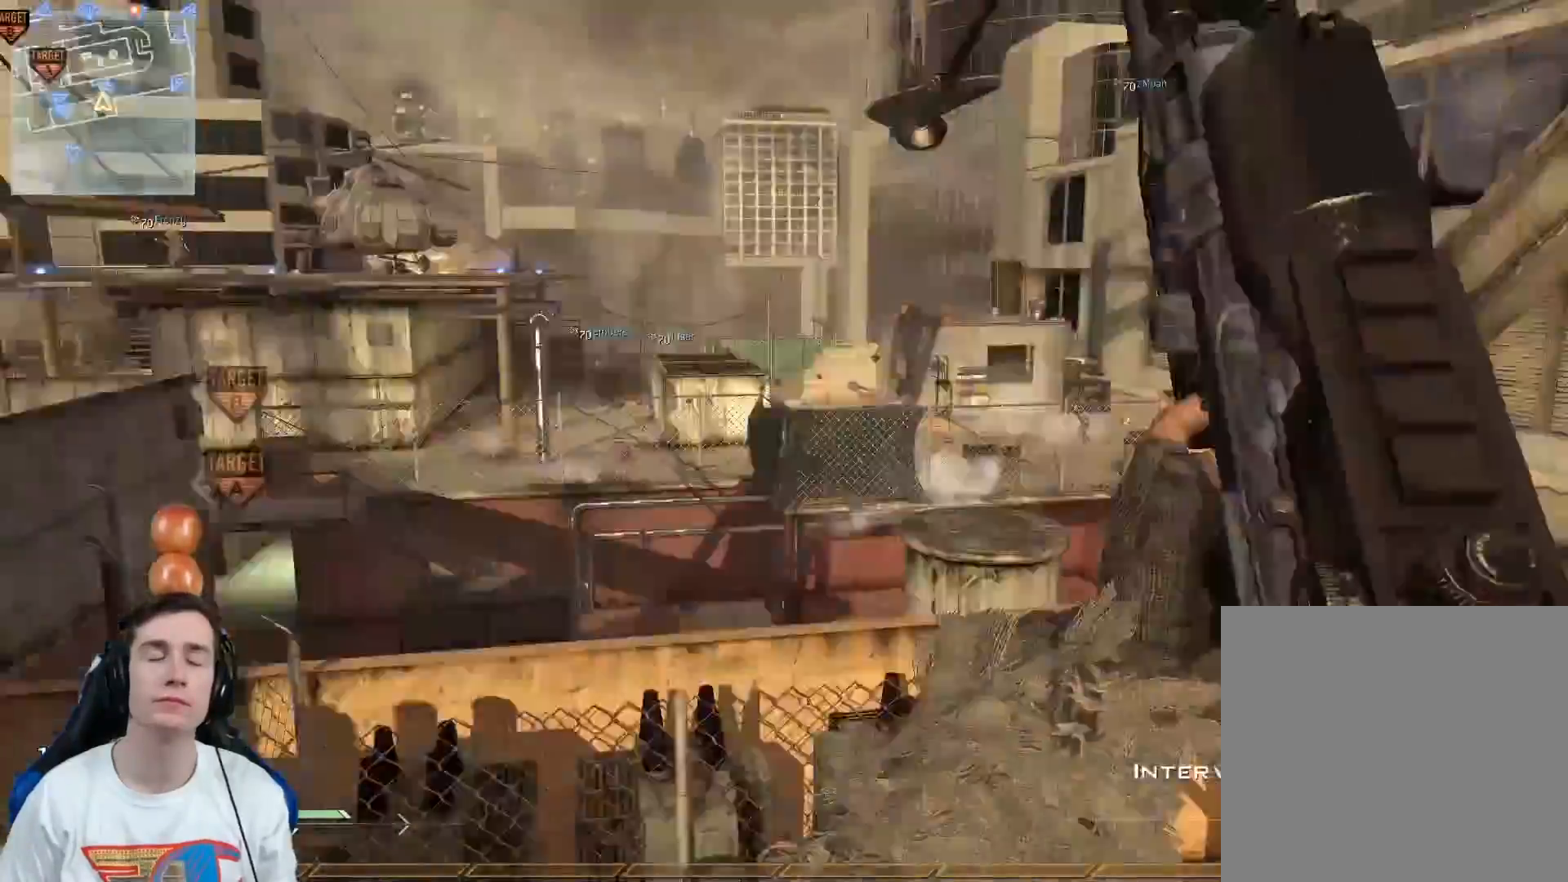
{"buttons": [], "left_stick": "left", "right_stick": "center", "events": [[101, "R2", "down"], [101, "X", "down"], [101, "right_stick", "center"], [151, "left_stick", "left"], [217, "X", "up"], [234, "R2", "up"]]}
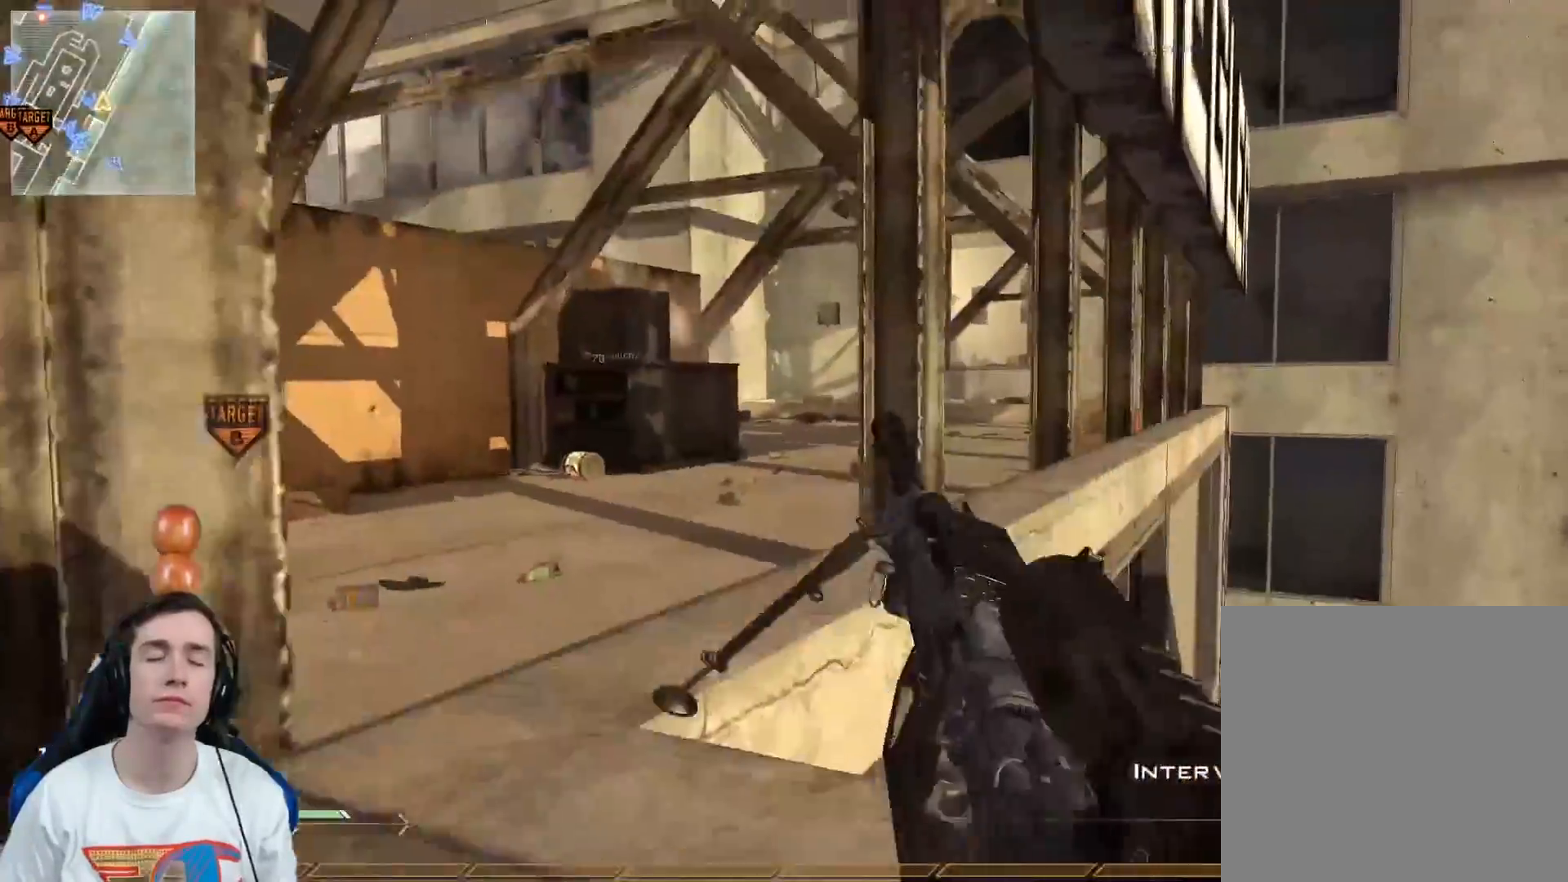
{"buttons": [], "left_stick": "down-left", "right_stick": "left", "events": [[83, "left_stick", "down-left"], [450, "right_stick", "left"]]}
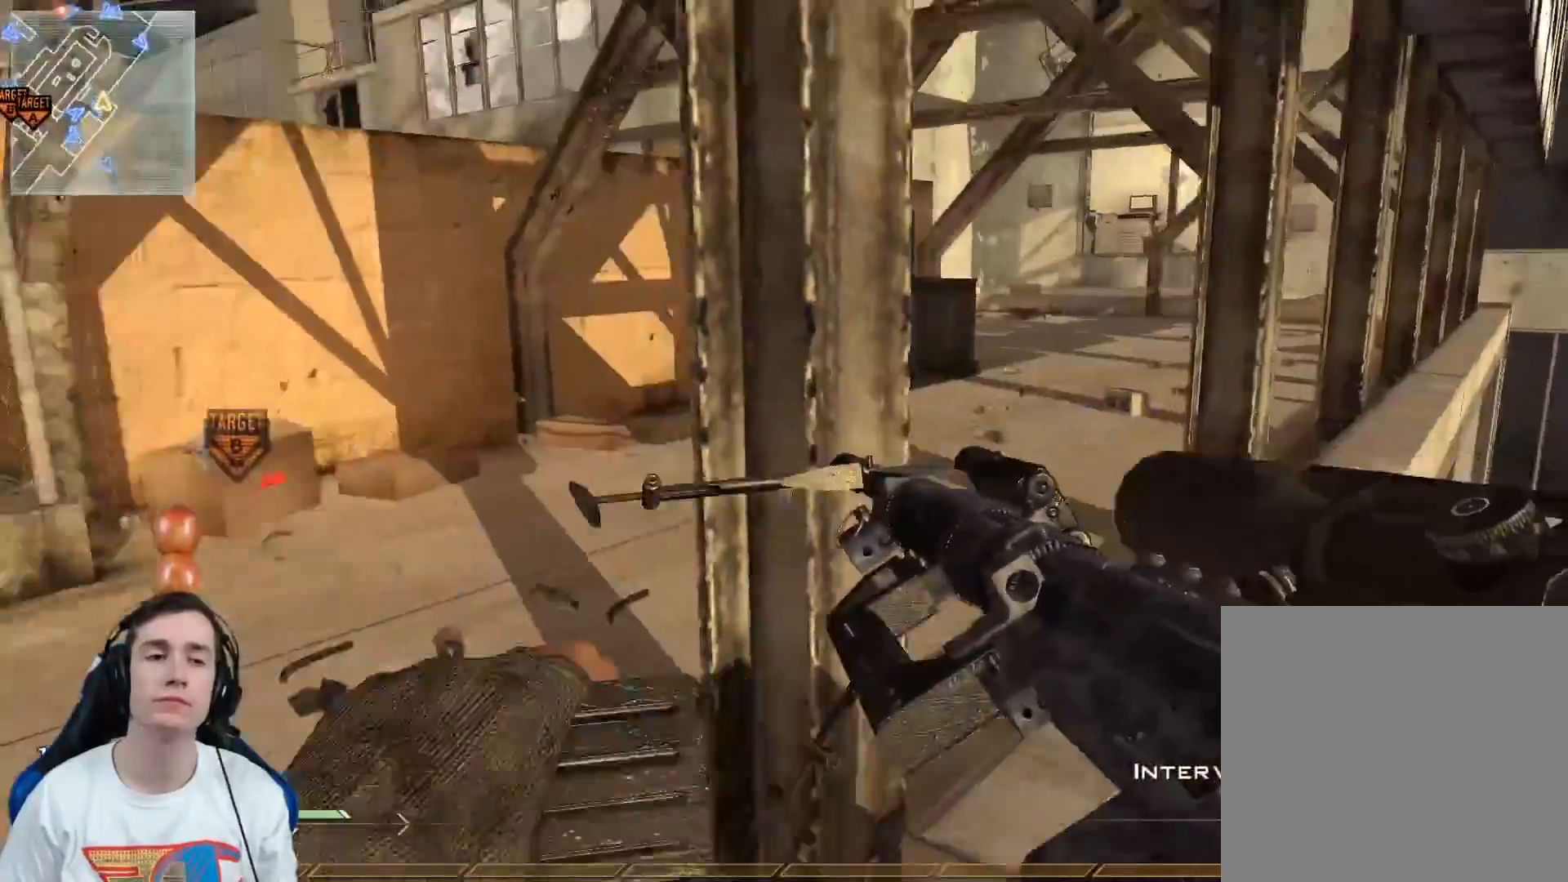
{"buttons": [], "left_stick": "up-left", "right_stick": "left", "events": [[151, "left_stick", "left"], [234, "right_stick", "center"], [284, "left_stick", "up-left"], [468, "right_stick", "left"]]}
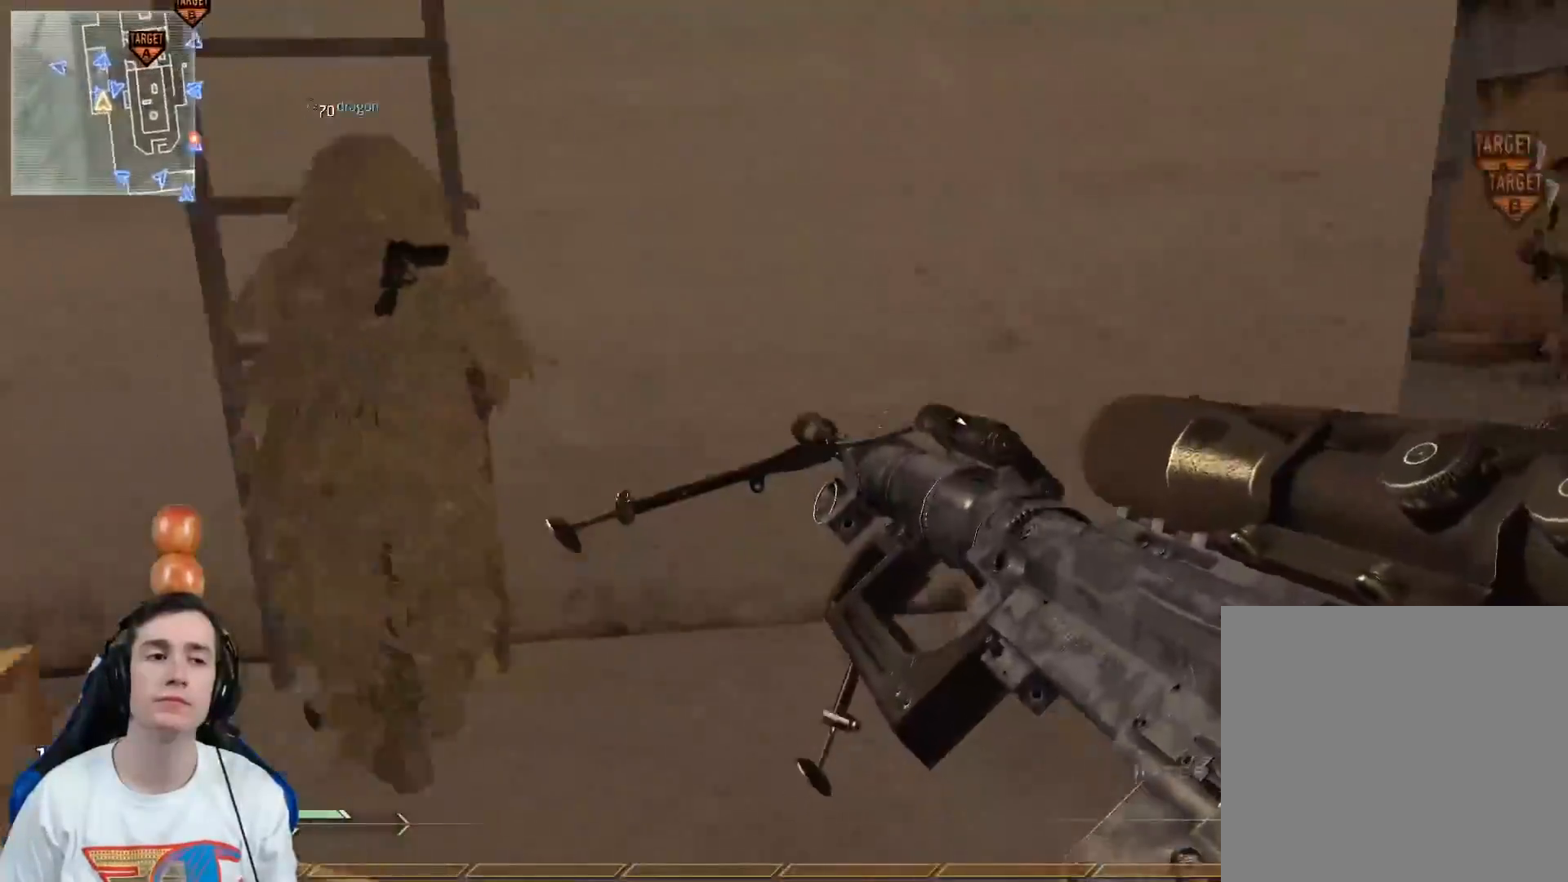
{"buttons": [], "left_stick": "center", "right_stick": "center", "events": [[83, "right_stick", "center"], [167, "left_stick", "up"], [384, "left_stick", "center"]]}
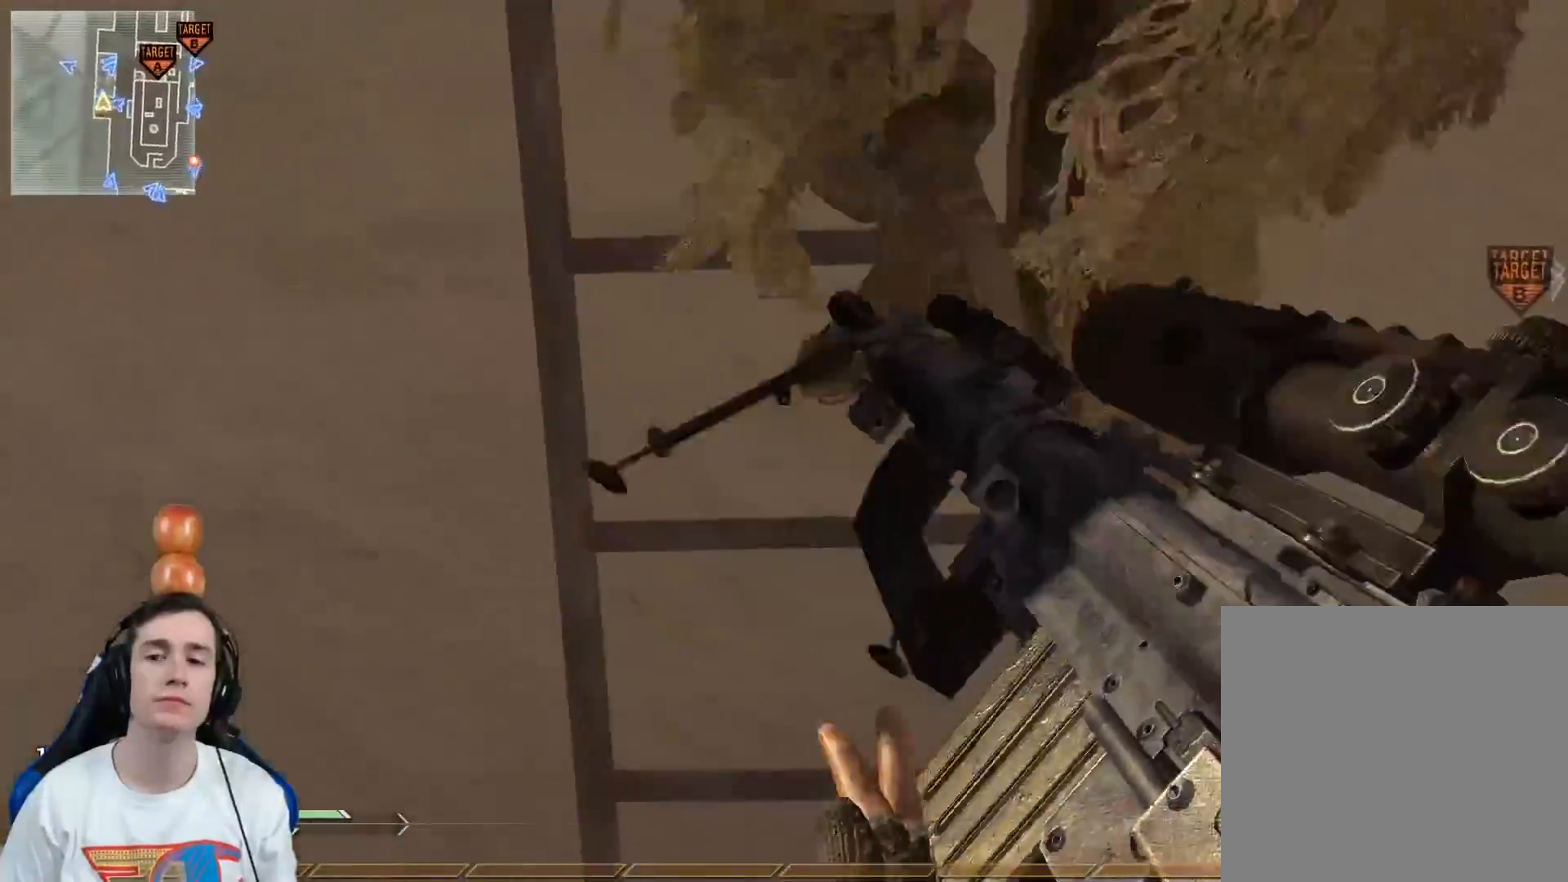
{"buttons": ["L3"], "left_stick": "up", "right_stick": "up", "events": [[50, "right_stick", "up"], [84, "left_stick", "up"], [184, "Y", "down"], [234, "Y", "up"], [351, "L3", "down"]]}
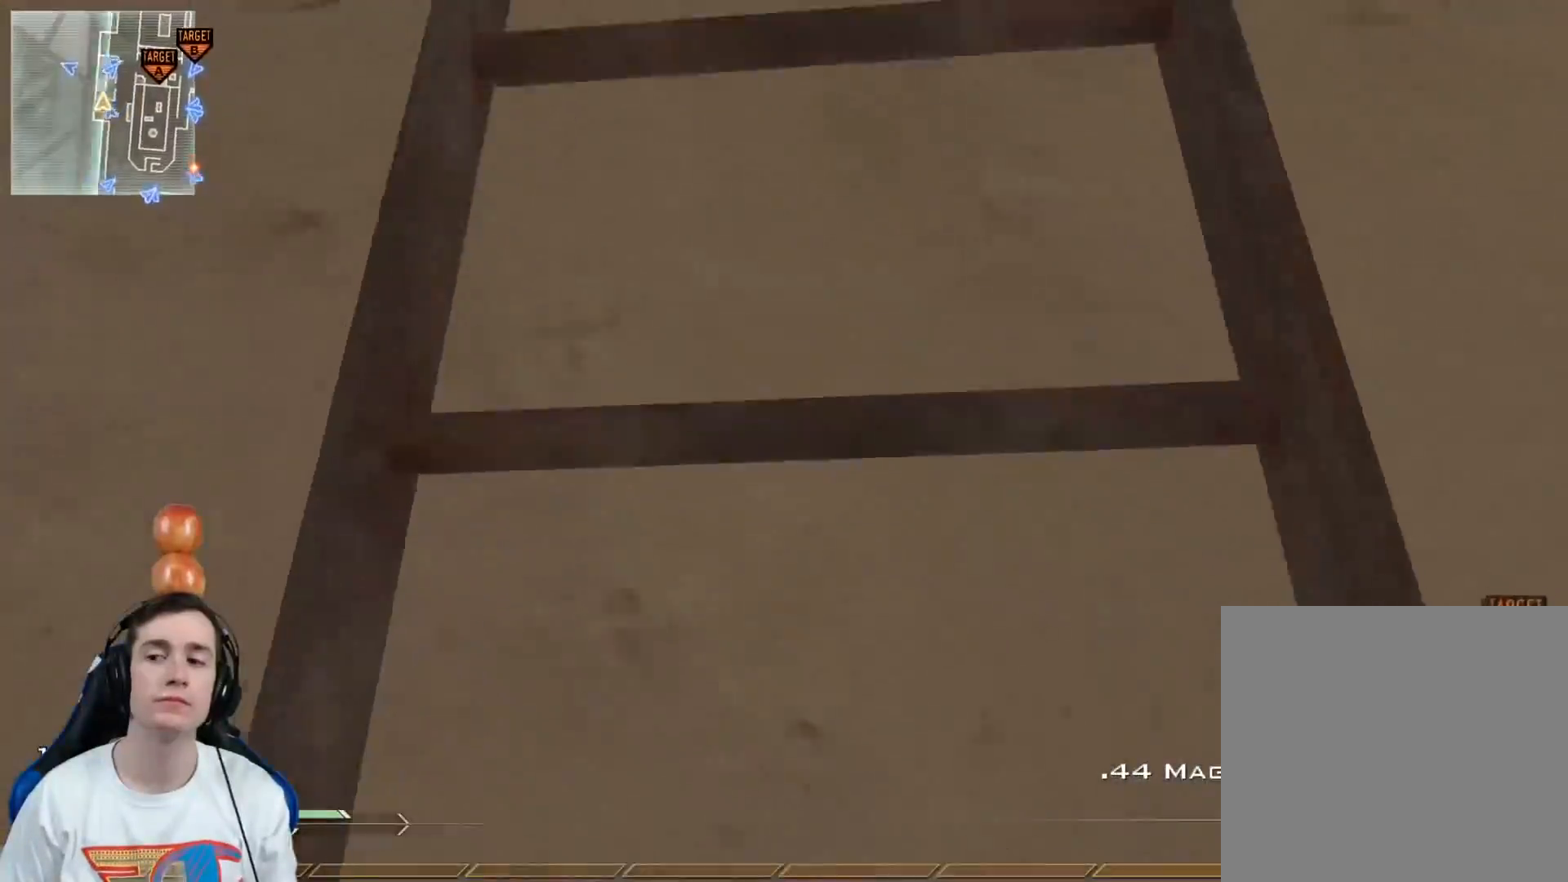
{"buttons": [], "left_stick": "up", "right_stick": "center", "events": [[183, "L3", "up"], [417, "right_stick", "center"]]}
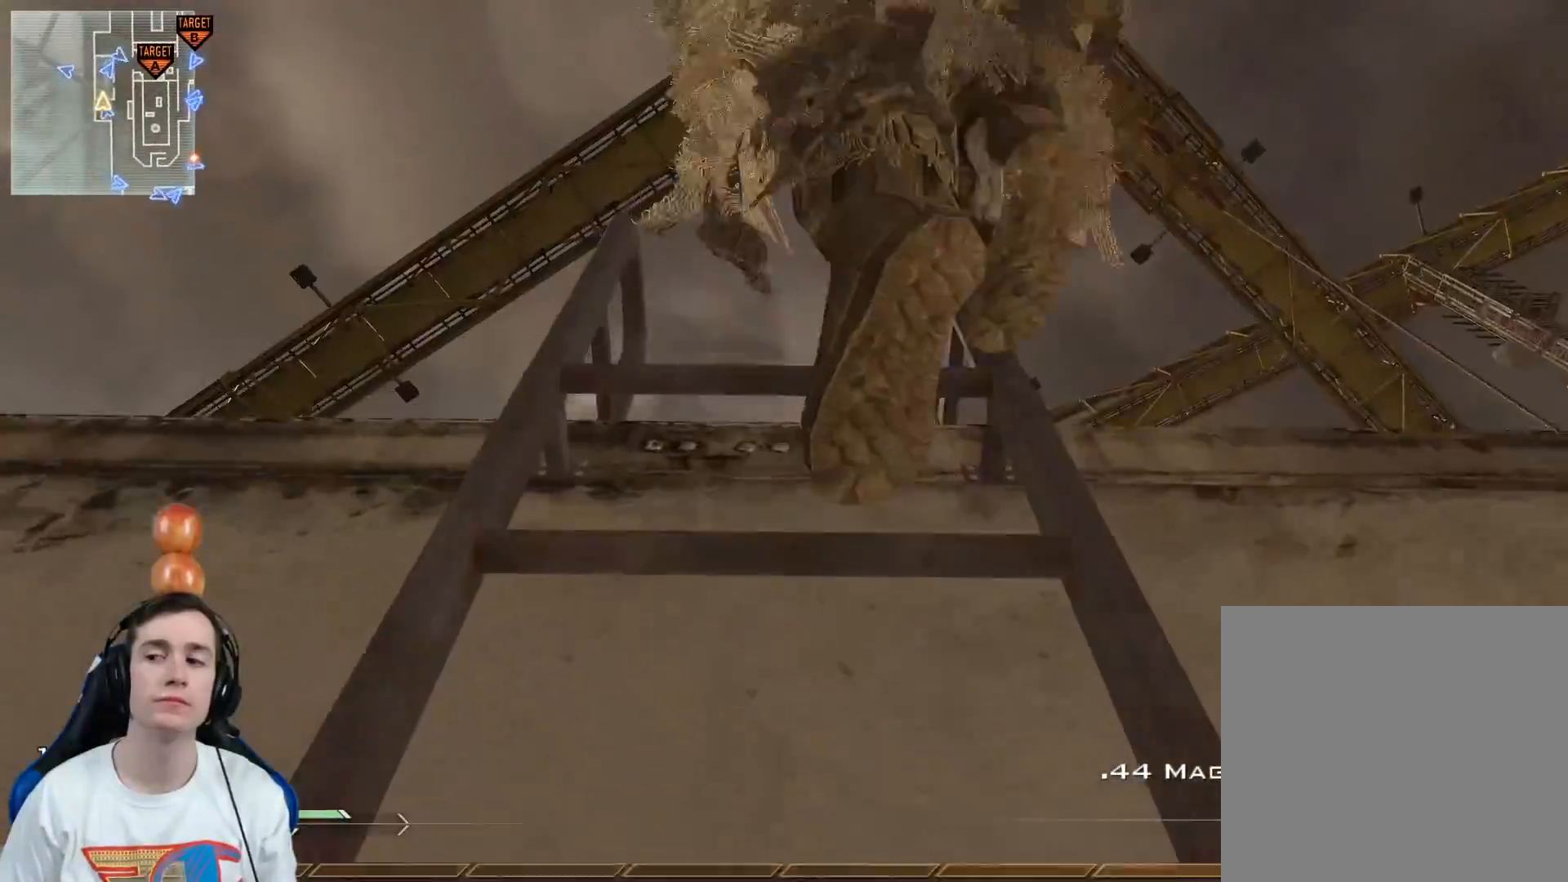
{"buttons": [], "left_stick": "up", "right_stick": "center", "events": []}
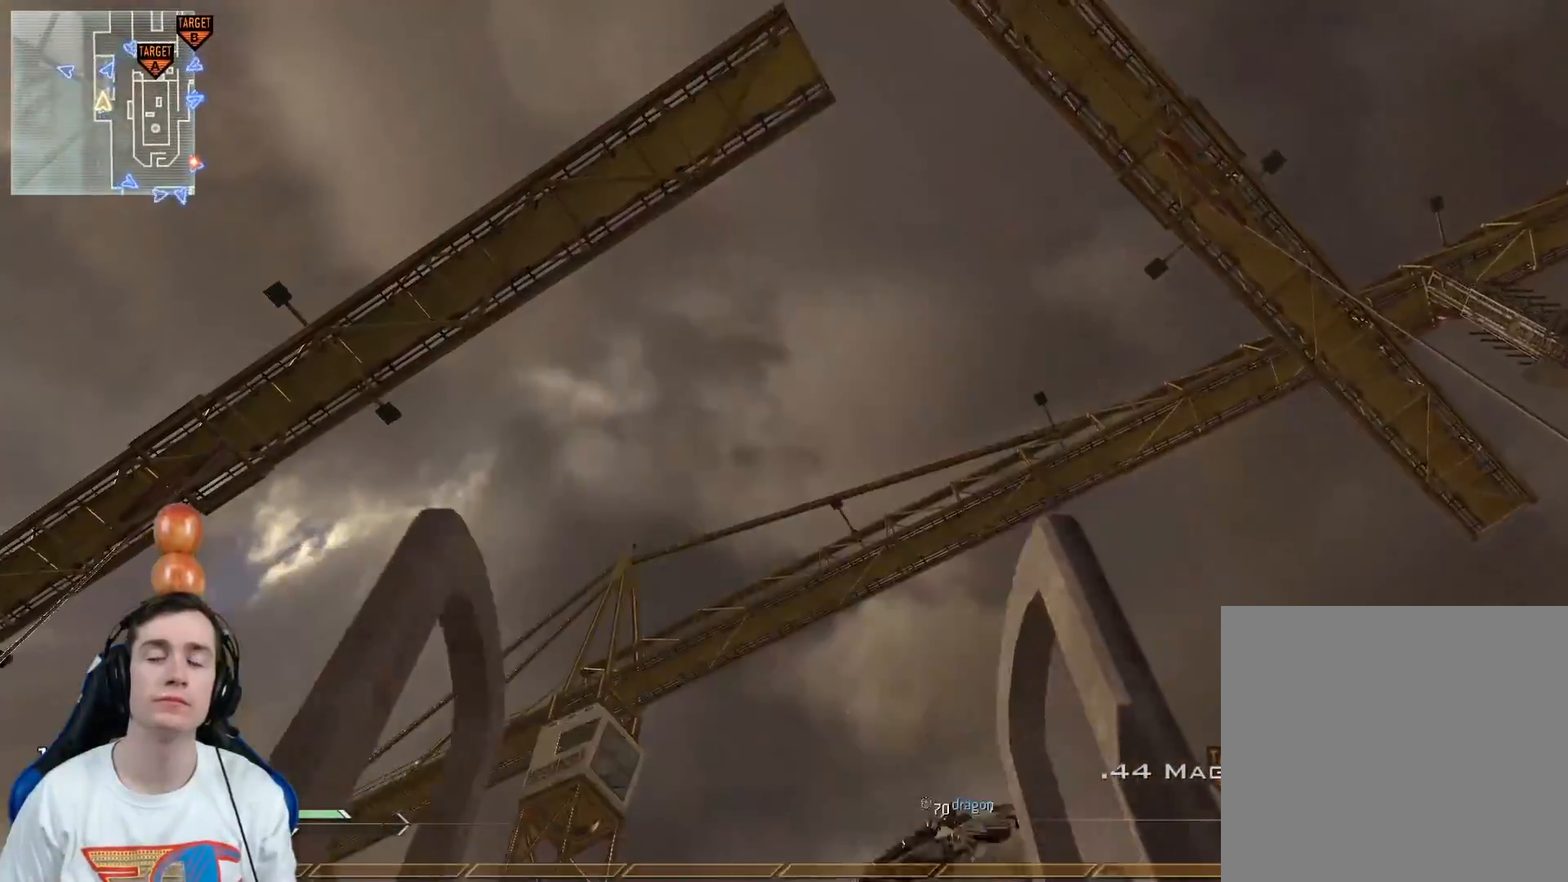
{"buttons": [], "left_stick": "up", "right_stick": "center", "events": [[50, "right_stick", "down"], [233, "right_stick", "center"]]}
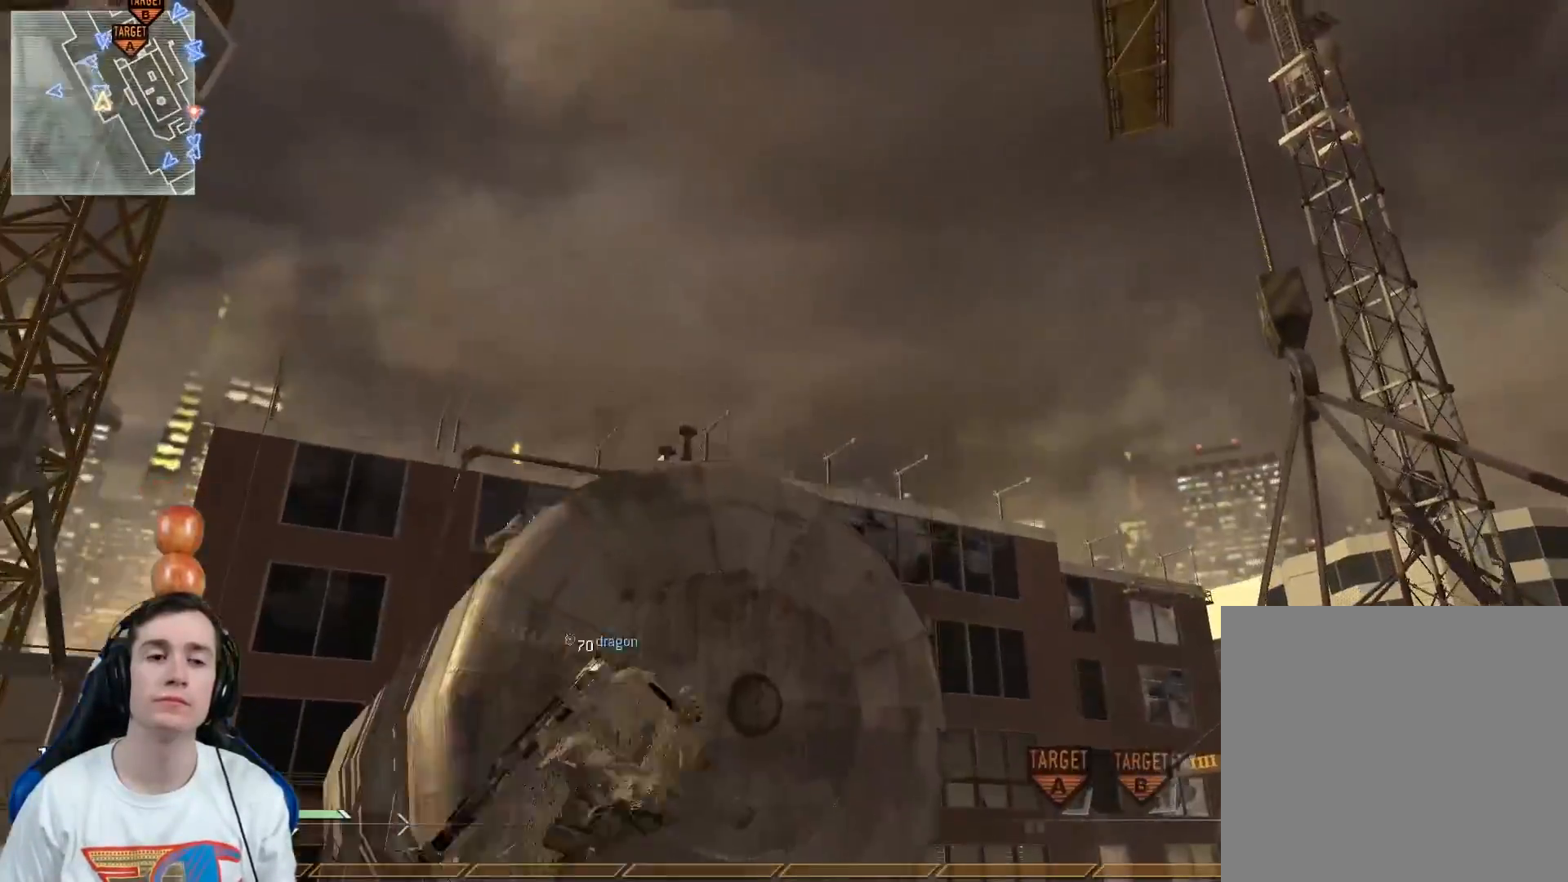
{"buttons": [], "left_stick": "center", "right_stick": "center", "events": [[67, "right_stick", "down-right"], [184, "L3", "down"], [234, "right_stick", "center"], [301, "L3", "up"], [417, "left_stick", "center"]]}
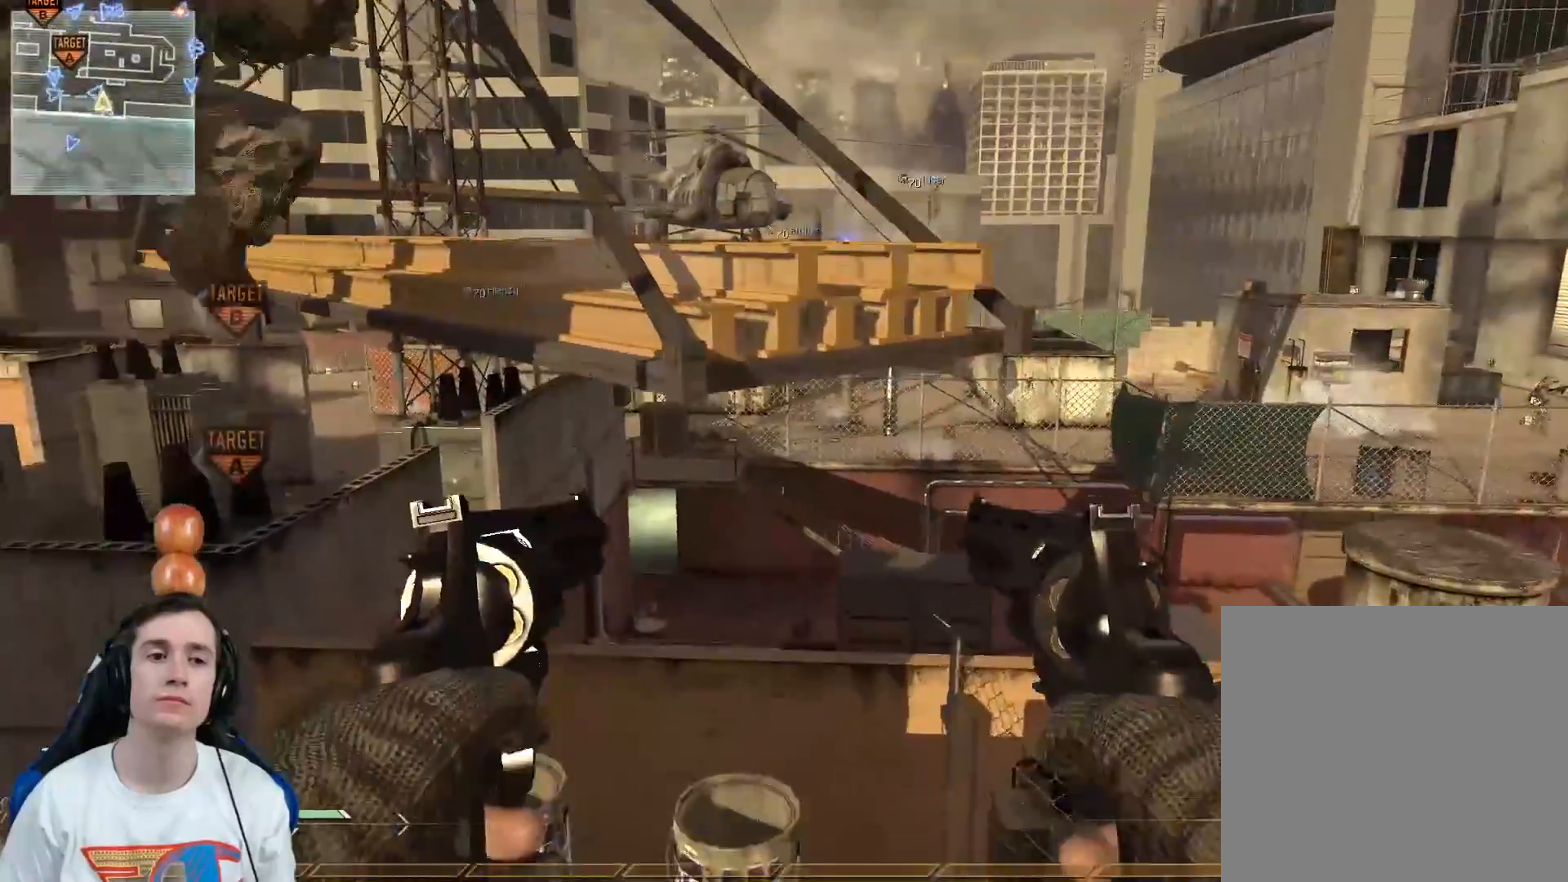
{"buttons": [], "left_stick": "up-left", "right_stick": "center", "events": [[17, "left_stick", "up"], [250, "A", "down"], [284, "left_stick", "up-left"], [334, "A", "up"]]}
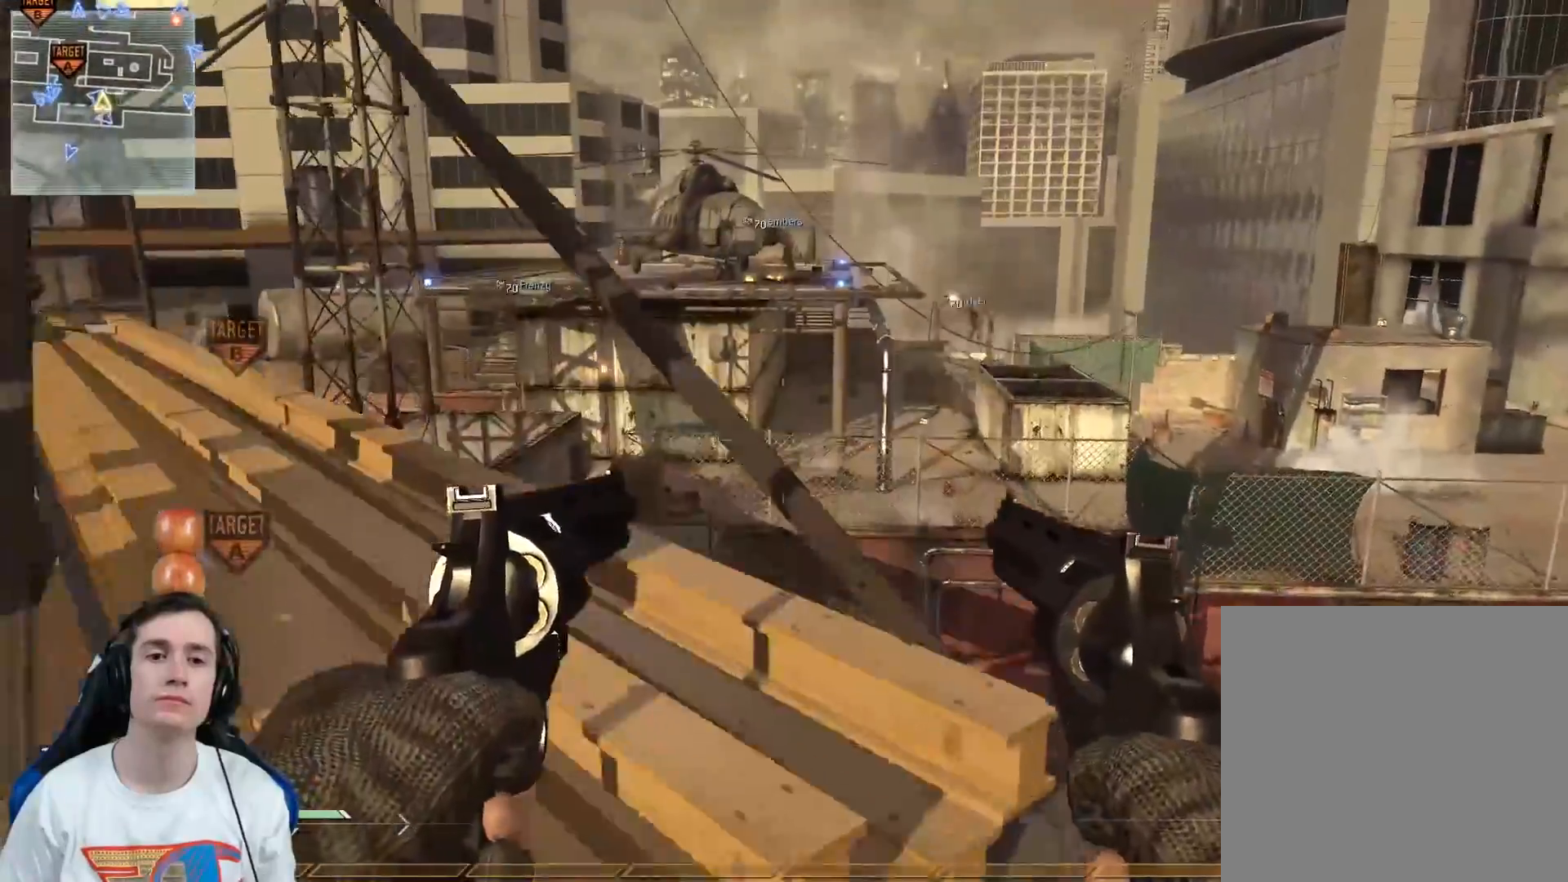
{"buttons": ["Y"], "left_stick": "left", "right_stick": "right", "events": [[84, "A", "down"], [201, "A", "up"], [367, "right_stick", "right"], [484, "Y", "down"], [501, "left_stick", "left"]]}